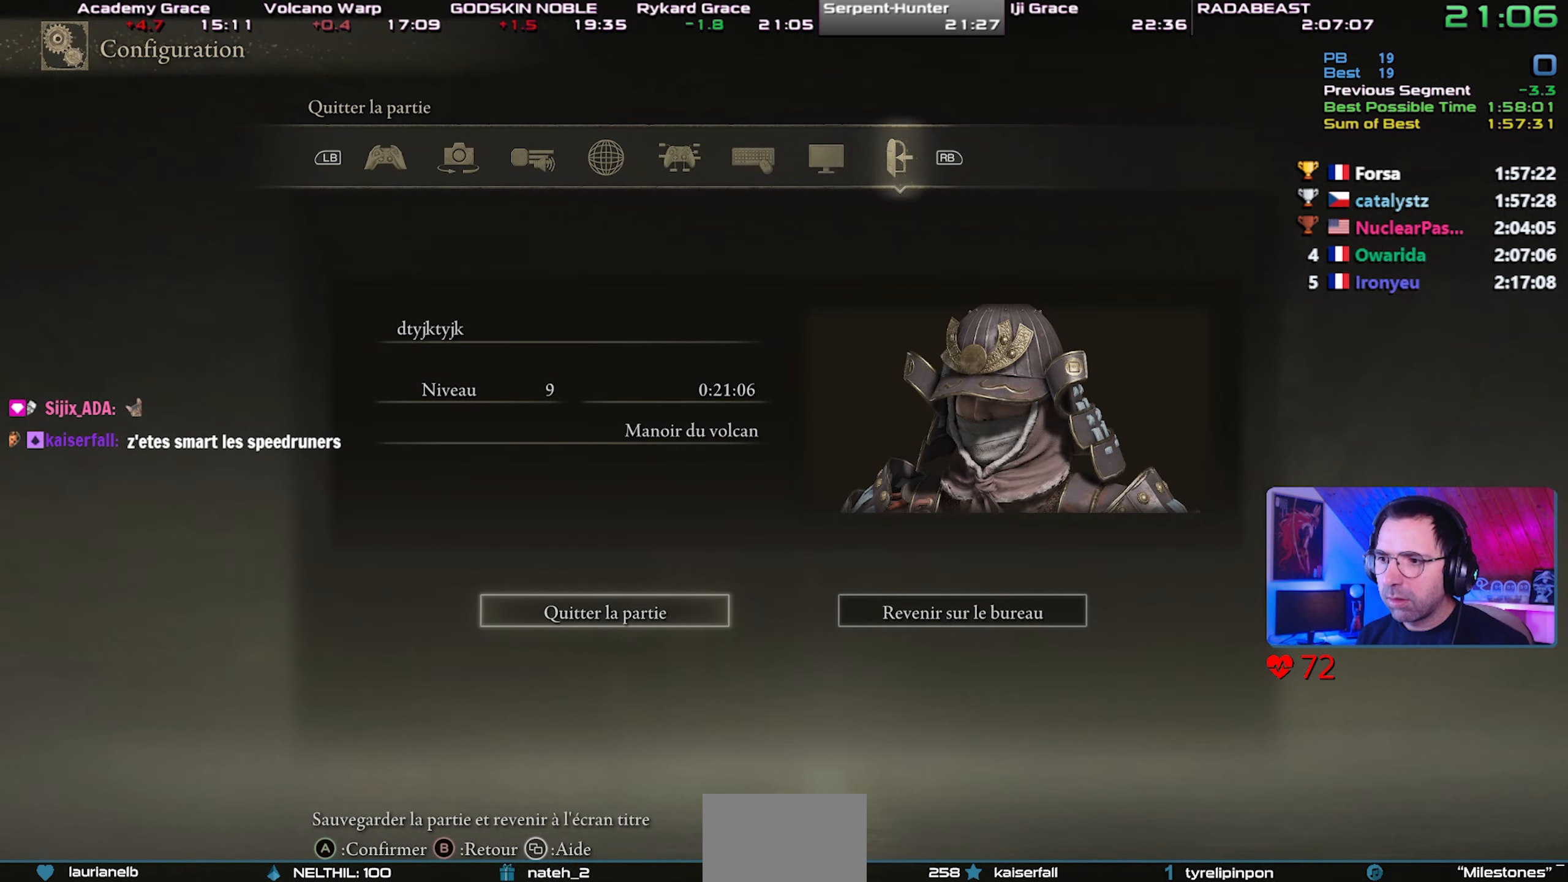
Gameplay with a controller (PlayStation layout); each line is a JSON object with the inputs held at the frame after it. "events" lists button and stick changes between this image and that frame as [ms after this image, input, new state], when the widget could be followed in between.
{"buttons": ["CROSS"], "left_stick": "center", "right_stick": "center", "events": [[133, "DPAD_RIGHT", "up"], [167, "CROSS", "down"], [267, "DPAD_LEFT", "down"], [283, "CROSS", "up"], [350, "CROSS", "down"], [383, "DPAD_LEFT", "up"], [433, "CROSS", "up"], [467, "CROSS", "down"]]}
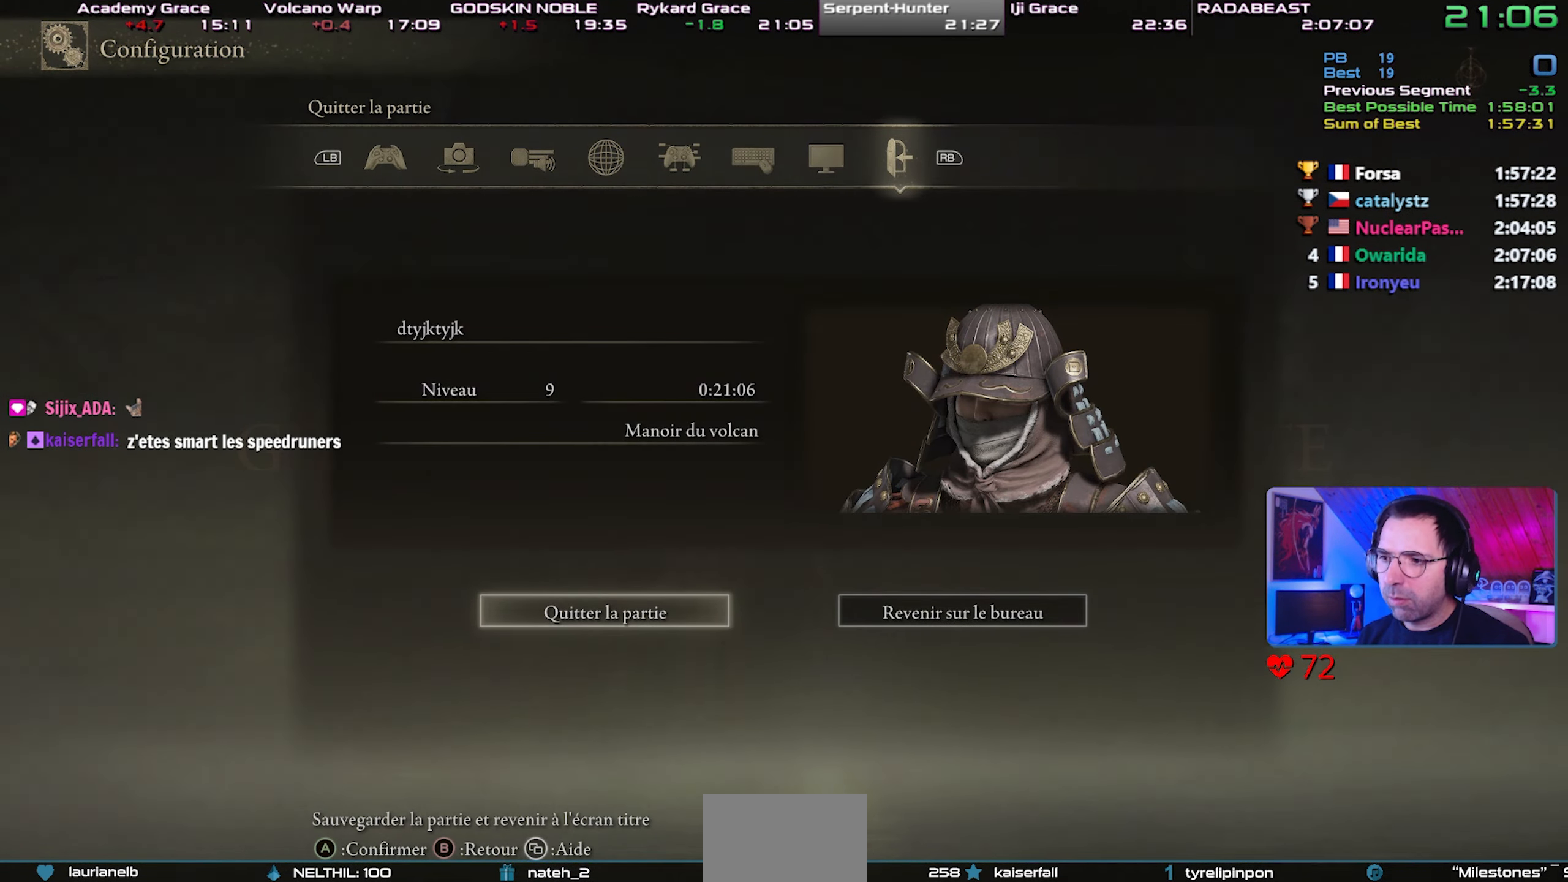
{"buttons": [], "left_stick": "center", "right_stick": "center", "events": [[100, "CROSS", "up"], [117, "CROSS", "down"], [200, "CROSS", "up"], [250, "CROSS", "down"], [350, "CROSS", "up"], [400, "CROSS", "down"], [483, "CROSS", "up"]]}
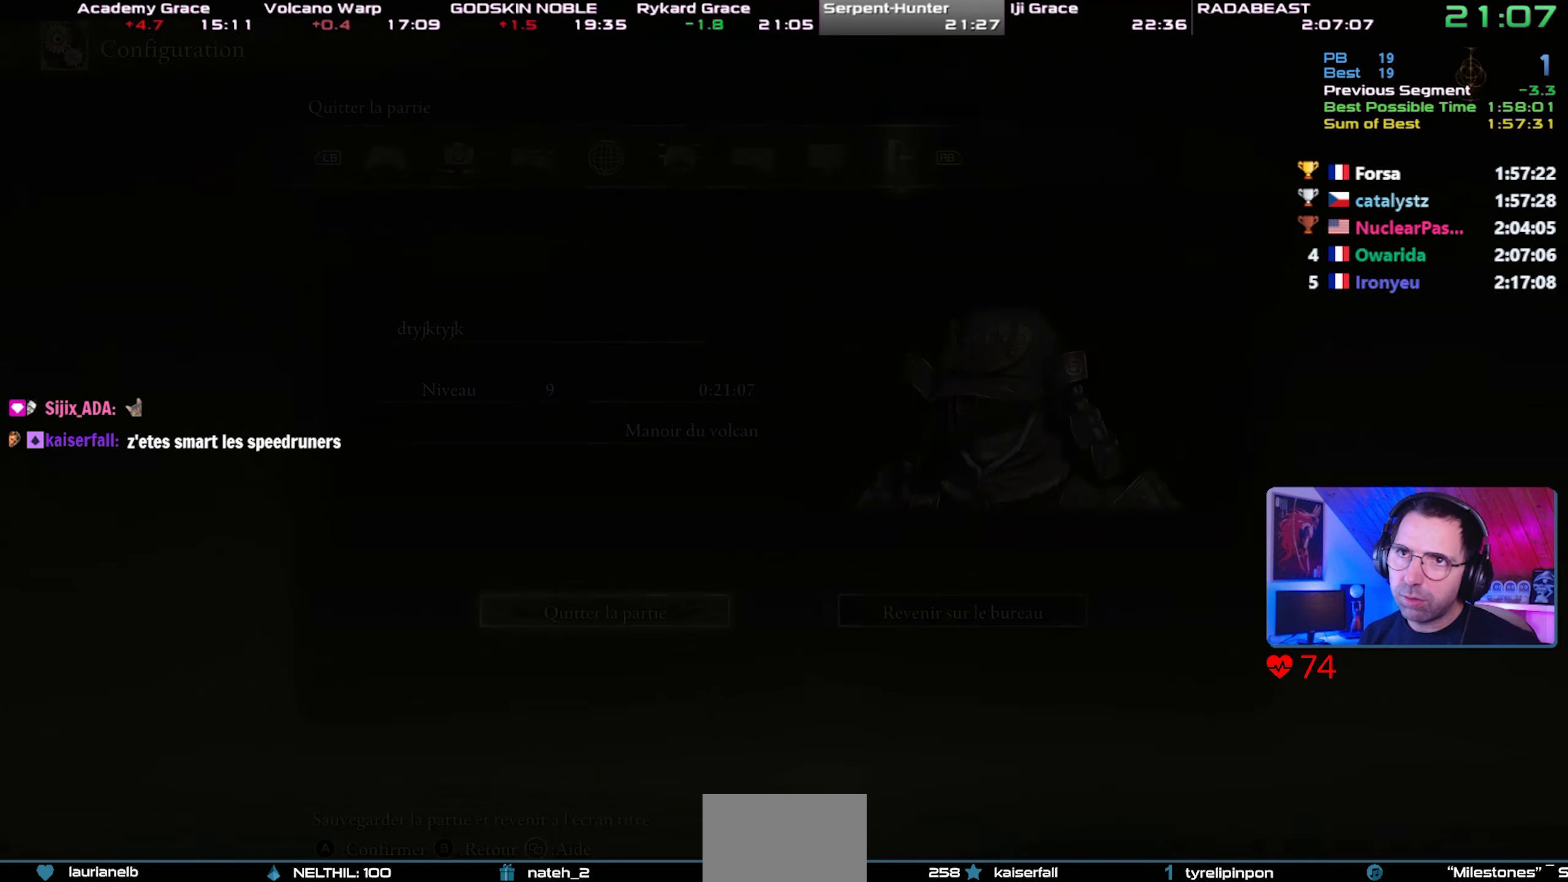
{"buttons": ["CROSS"], "left_stick": "center", "right_stick": "center", "events": [[50, "CROSS", "down"], [133, "CROSS", "up"], [200, "CROSS", "down"], [250, "CROSS", "up"], [317, "CROSS", "down"], [417, "CROSS", "up"], [467, "CROSS", "down"]]}
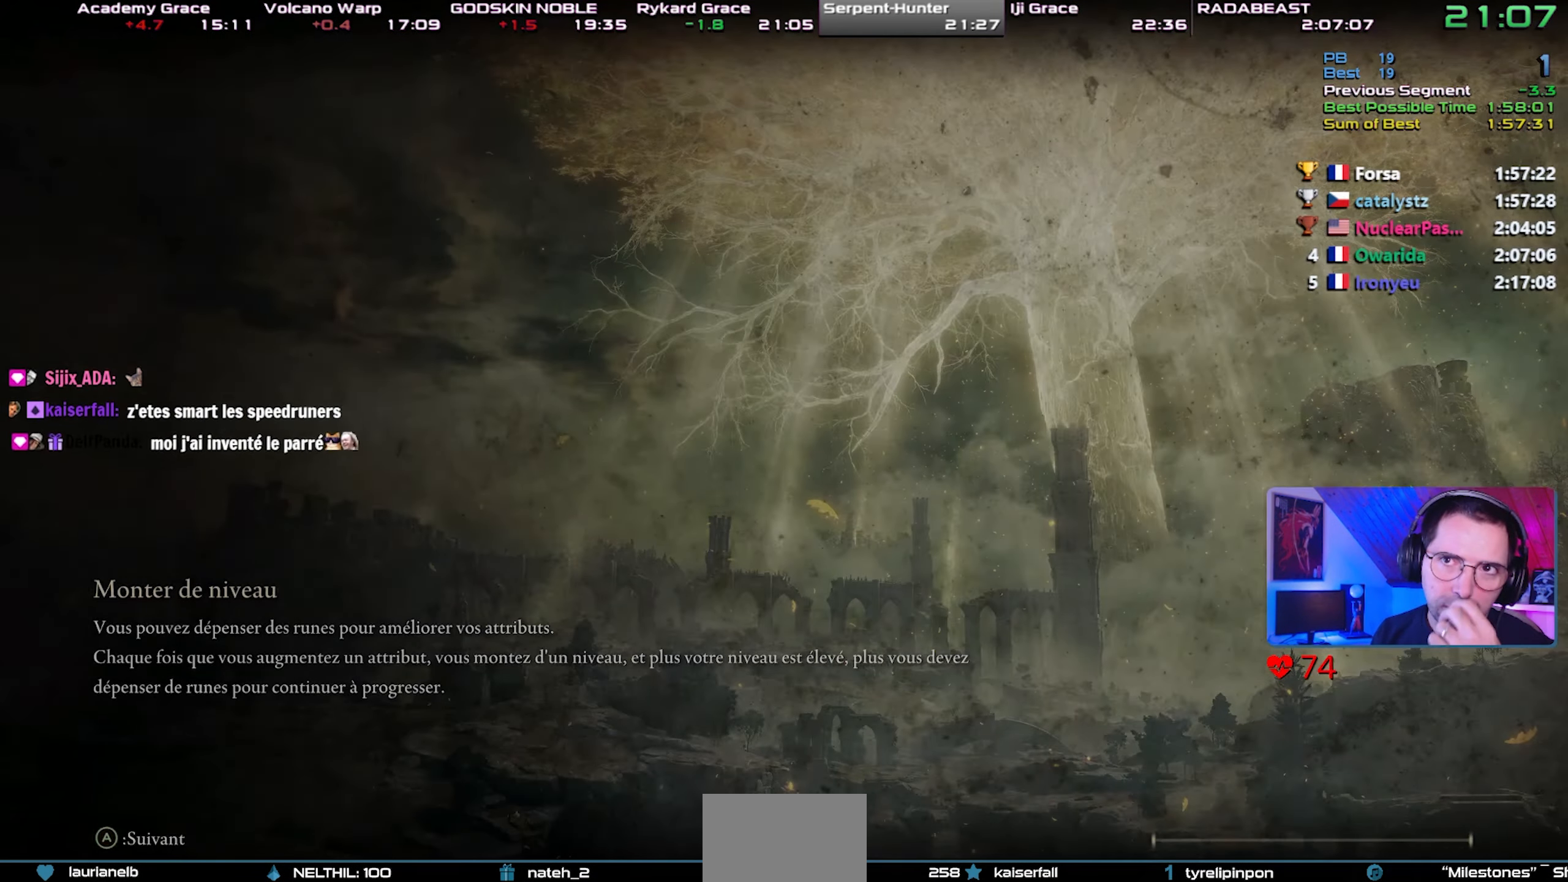
{"buttons": [], "left_stick": "center", "right_stick": "center", "events": [[83, "CROSS", "up"], [133, "CROSS", "down"], [200, "CROSS", "up"], [267, "CROSS", "down"], [350, "CROSS", "up"], [400, "CROSS", "down"], [500, "CROSS", "up"]]}
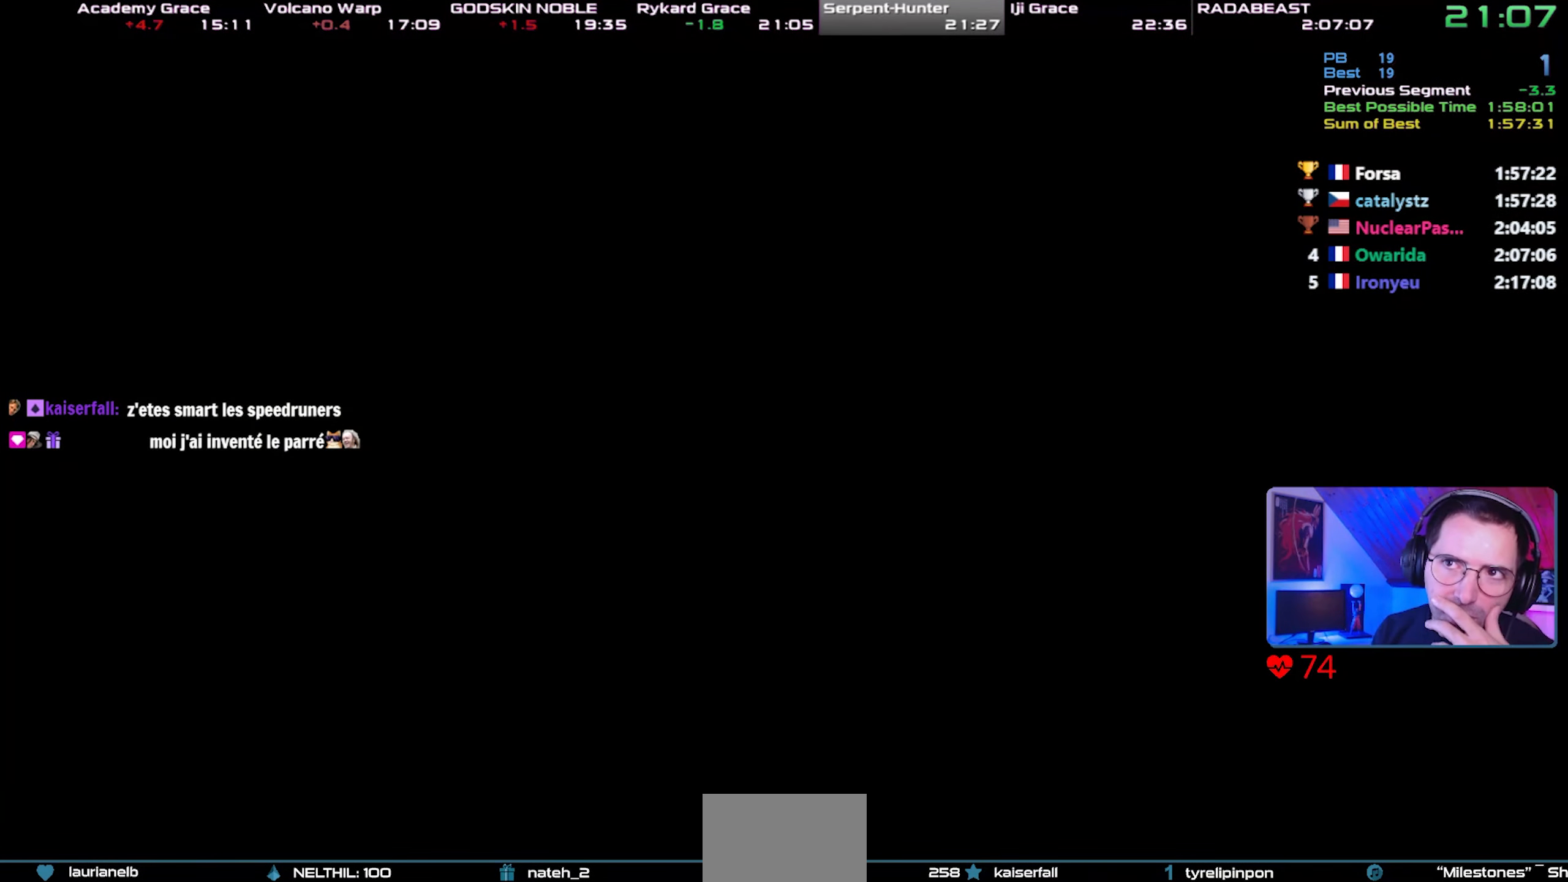
{"buttons": ["CROSS"], "left_stick": "center", "right_stick": "center", "events": [[50, "CROSS", "down"], [250, "CROSS", "up"], [317, "CROSS", "down"], [400, "CROSS", "up"], [467, "CROSS", "down"]]}
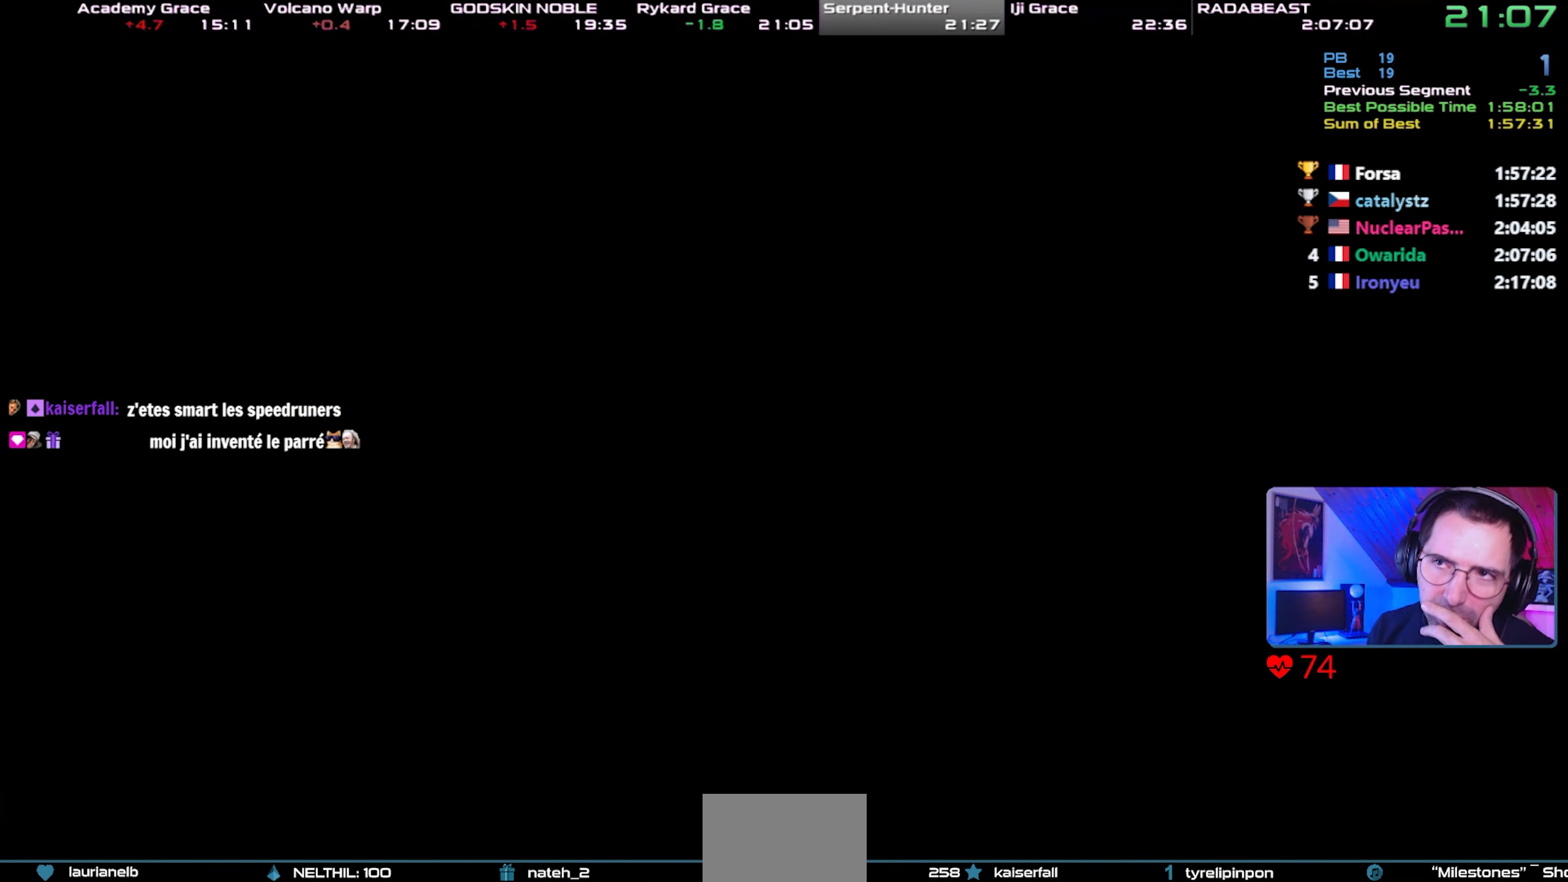
{"buttons": [], "left_stick": "center", "right_stick": "center", "events": [[50, "CROSS", "up"], [117, "CROSS", "down"], [200, "CROSS", "up"], [250, "CROSS", "down"], [333, "CROSS", "up"], [400, "CROSS", "down"], [483, "CROSS", "up"]]}
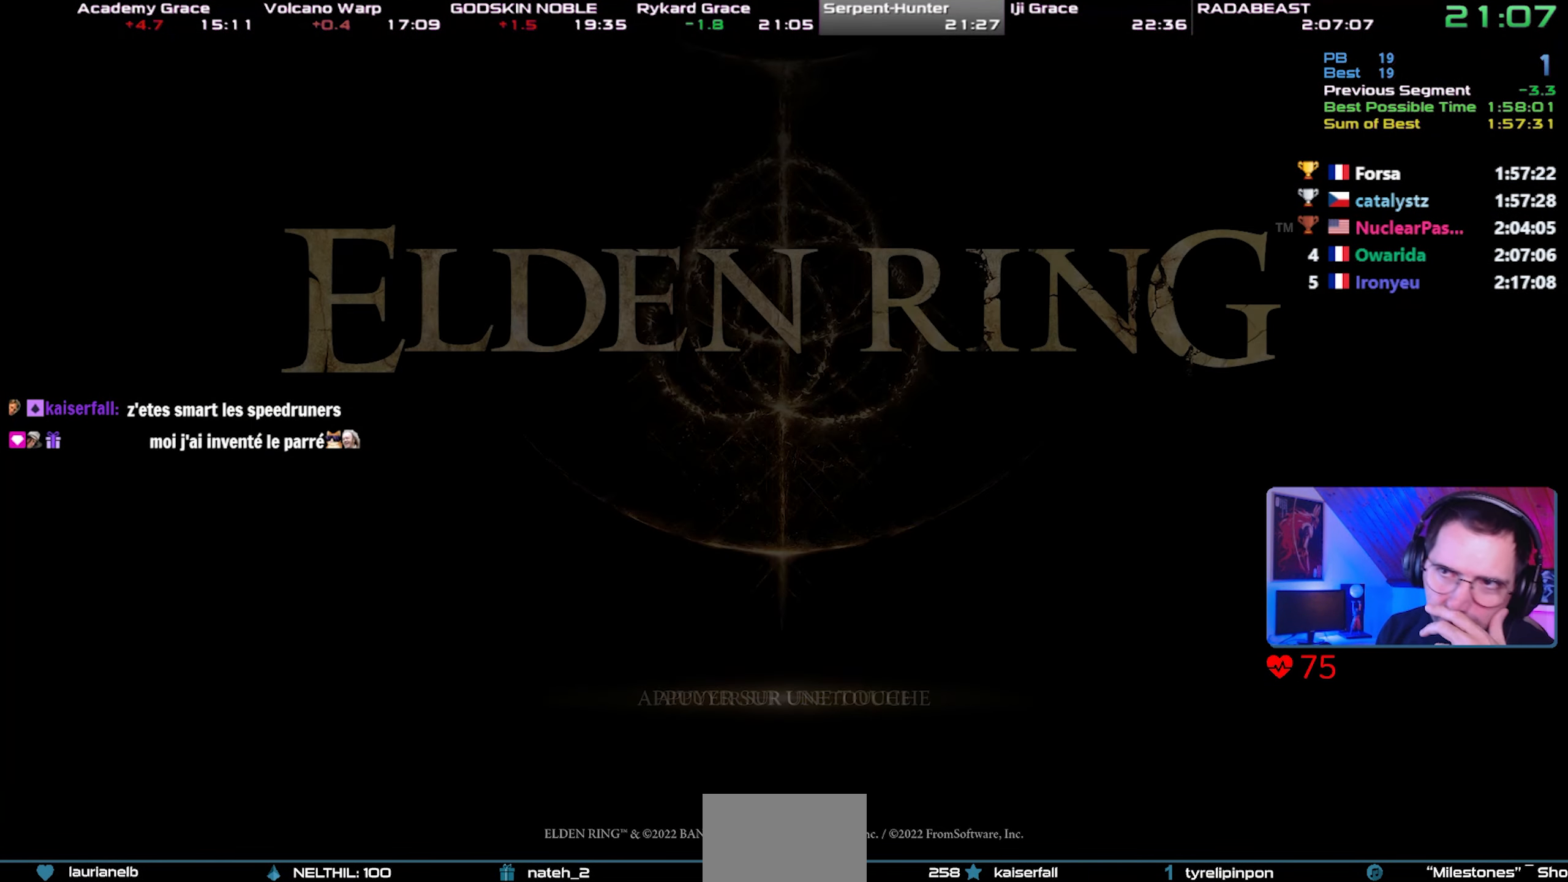
{"buttons": ["CROSS"], "left_stick": "center", "right_stick": "center", "events": [[50, "CROSS", "down"], [150, "CROSS", "up"], [200, "CROSS", "down"], [283, "CROSS", "up"], [350, "CROSS", "down"], [417, "CROSS", "up"], [483, "CROSS", "down"]]}
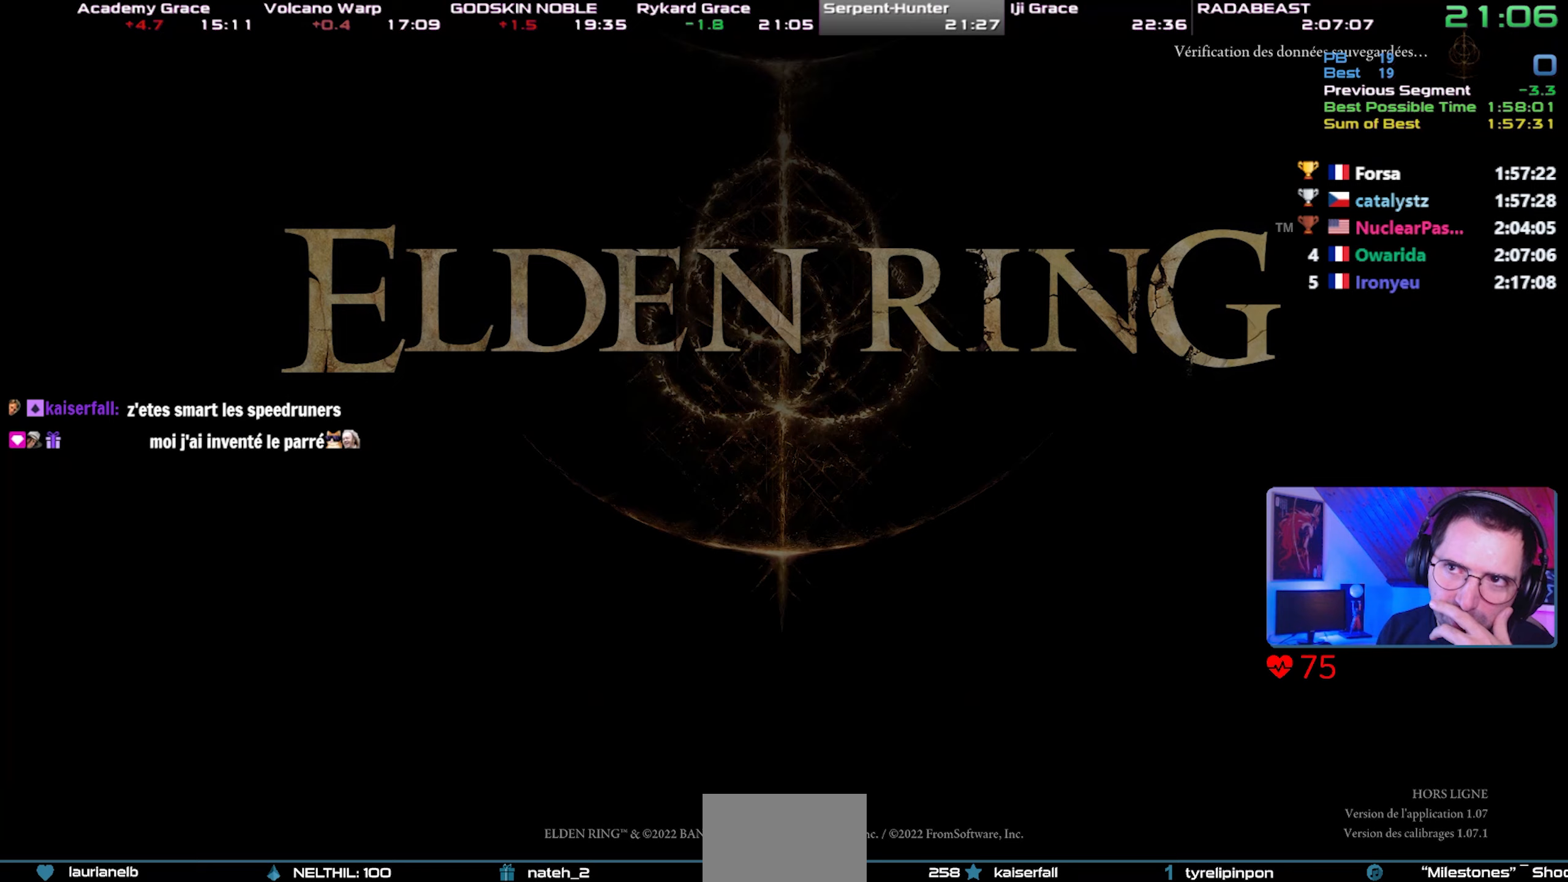
{"buttons": ["CROSS"], "left_stick": "center", "right_stick": "center", "events": [[83, "CROSS", "up"], [133, "CROSS", "down"], [233, "CROSS", "up"], [283, "CROSS", "down"], [383, "CROSS", "up"], [433, "CROSS", "down"]]}
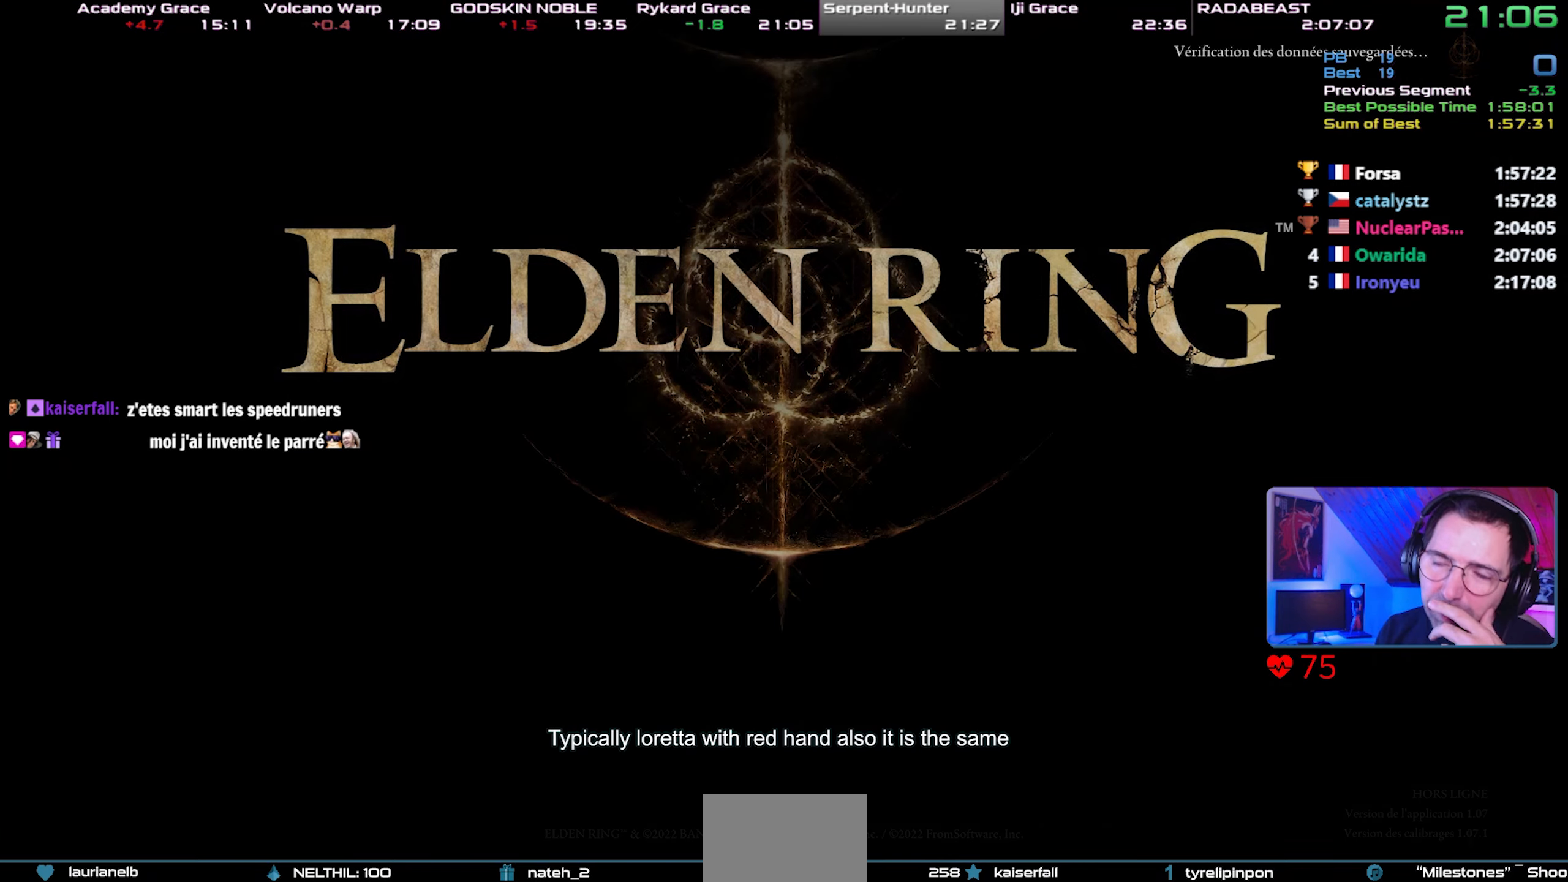
{"buttons": [], "left_stick": "center", "right_stick": "center", "events": [[33, "CROSS", "up"], [83, "CROSS", "down"], [183, "CROSS", "up"], [233, "CROSS", "down"], [317, "CROSS", "up"], [383, "CROSS", "down"], [467, "CROSS", "up"]]}
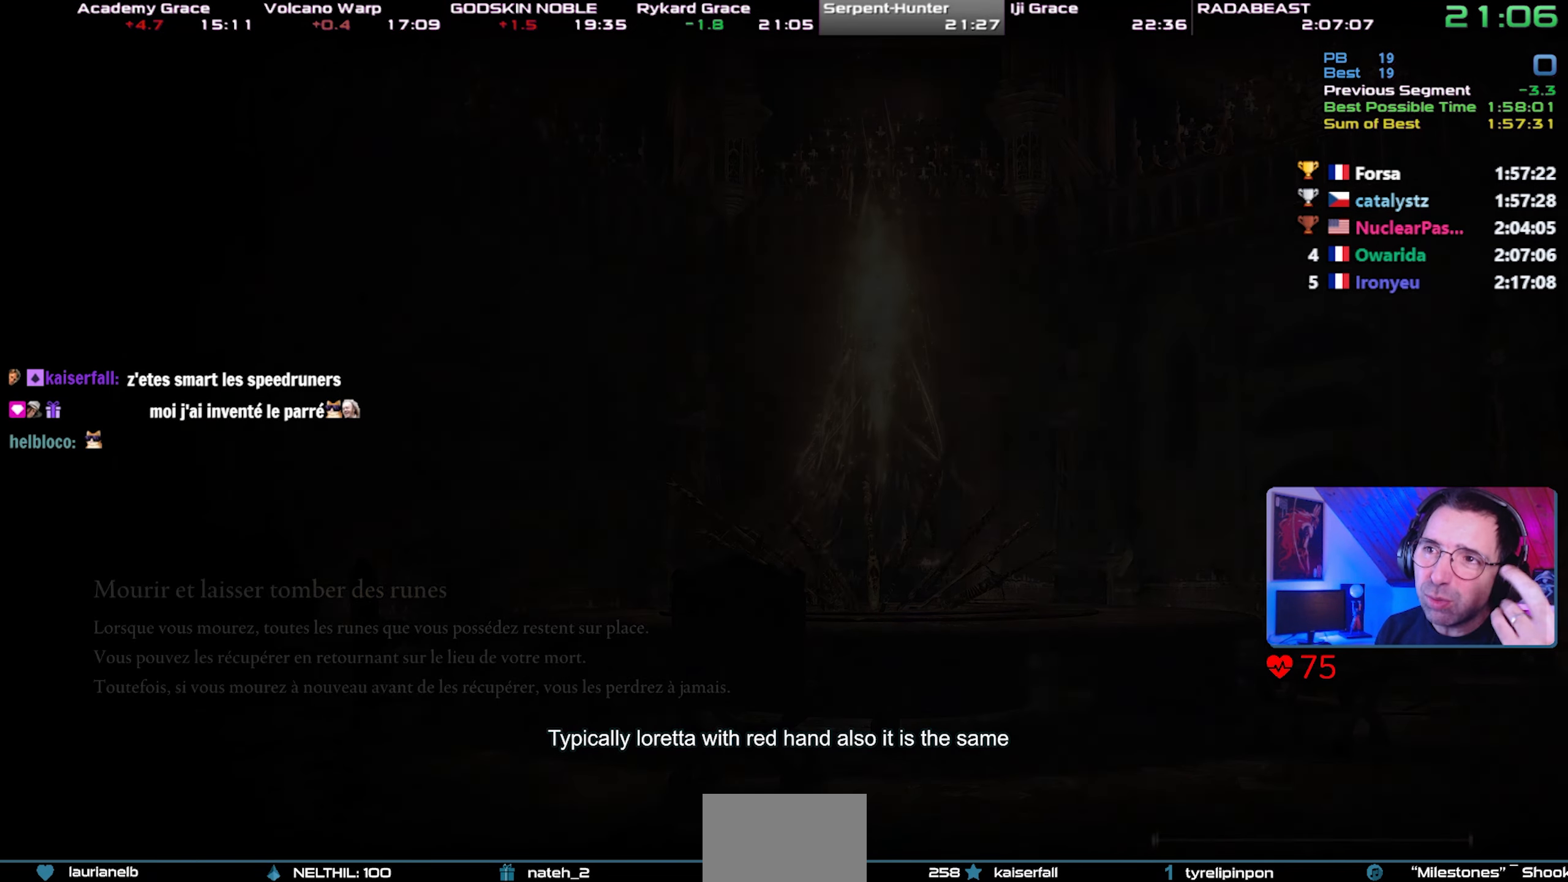
{"buttons": ["CROSS"], "left_stick": "center", "right_stick": "center", "events": [[33, "CROSS", "down"], [117, "CROSS", "up"], [183, "CROSS", "down"], [283, "CROSS", "up"], [333, "CROSS", "down"], [417, "CROSS", "up"], [483, "CROSS", "down"]]}
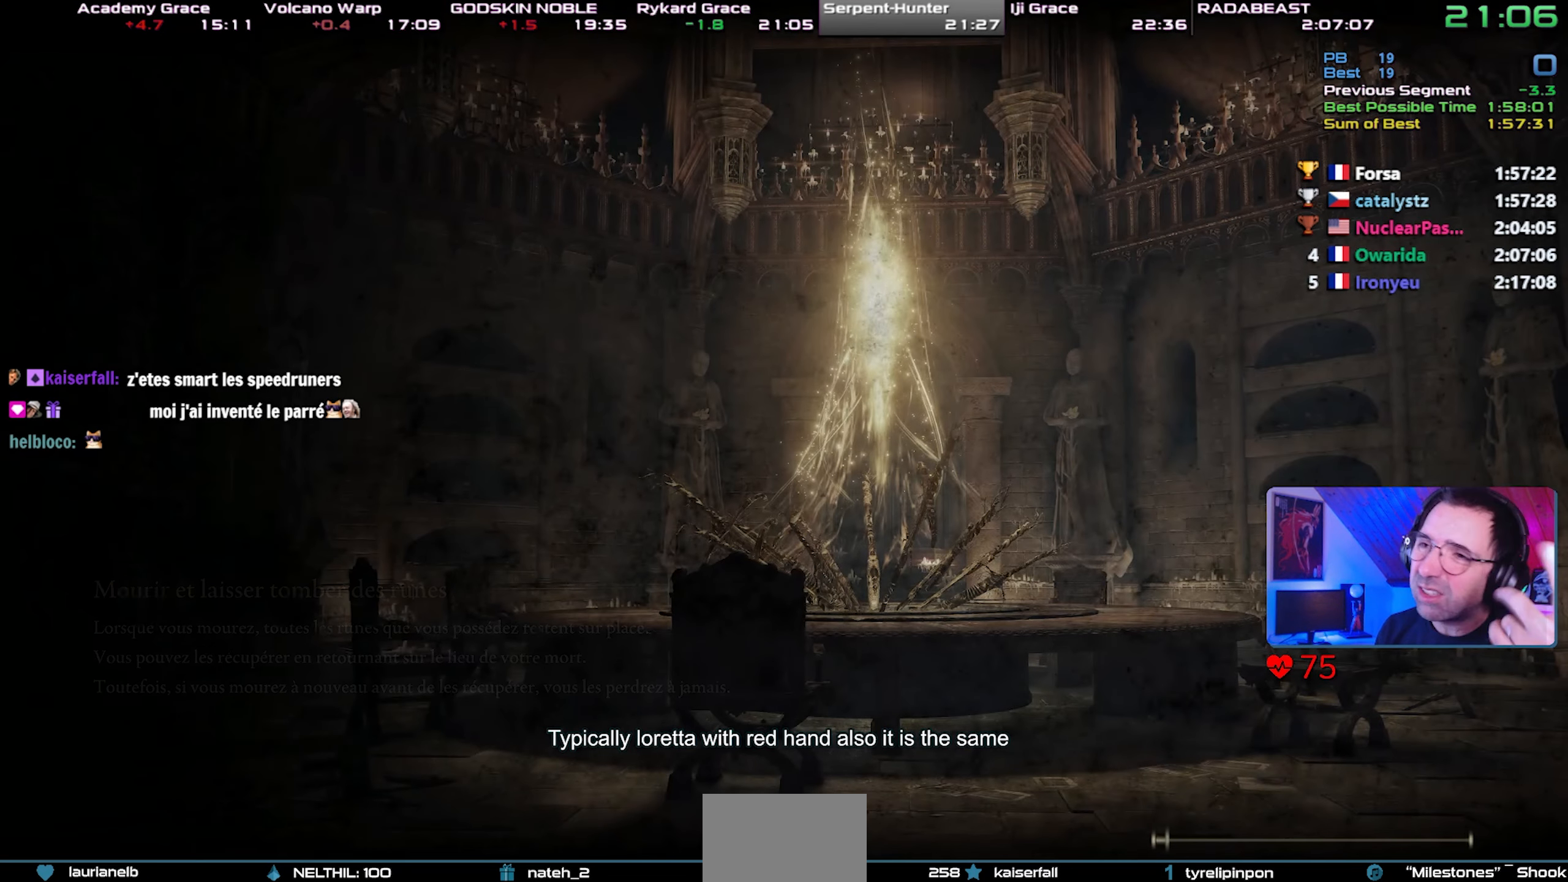
{"buttons": ["CROSS"], "left_stick": "center", "right_stick": "center", "events": [[67, "CROSS", "up"], [133, "CROSS", "down"], [217, "CROSS", "up"], [283, "CROSS", "down"], [367, "CROSS", "up"], [433, "CROSS", "down"]]}
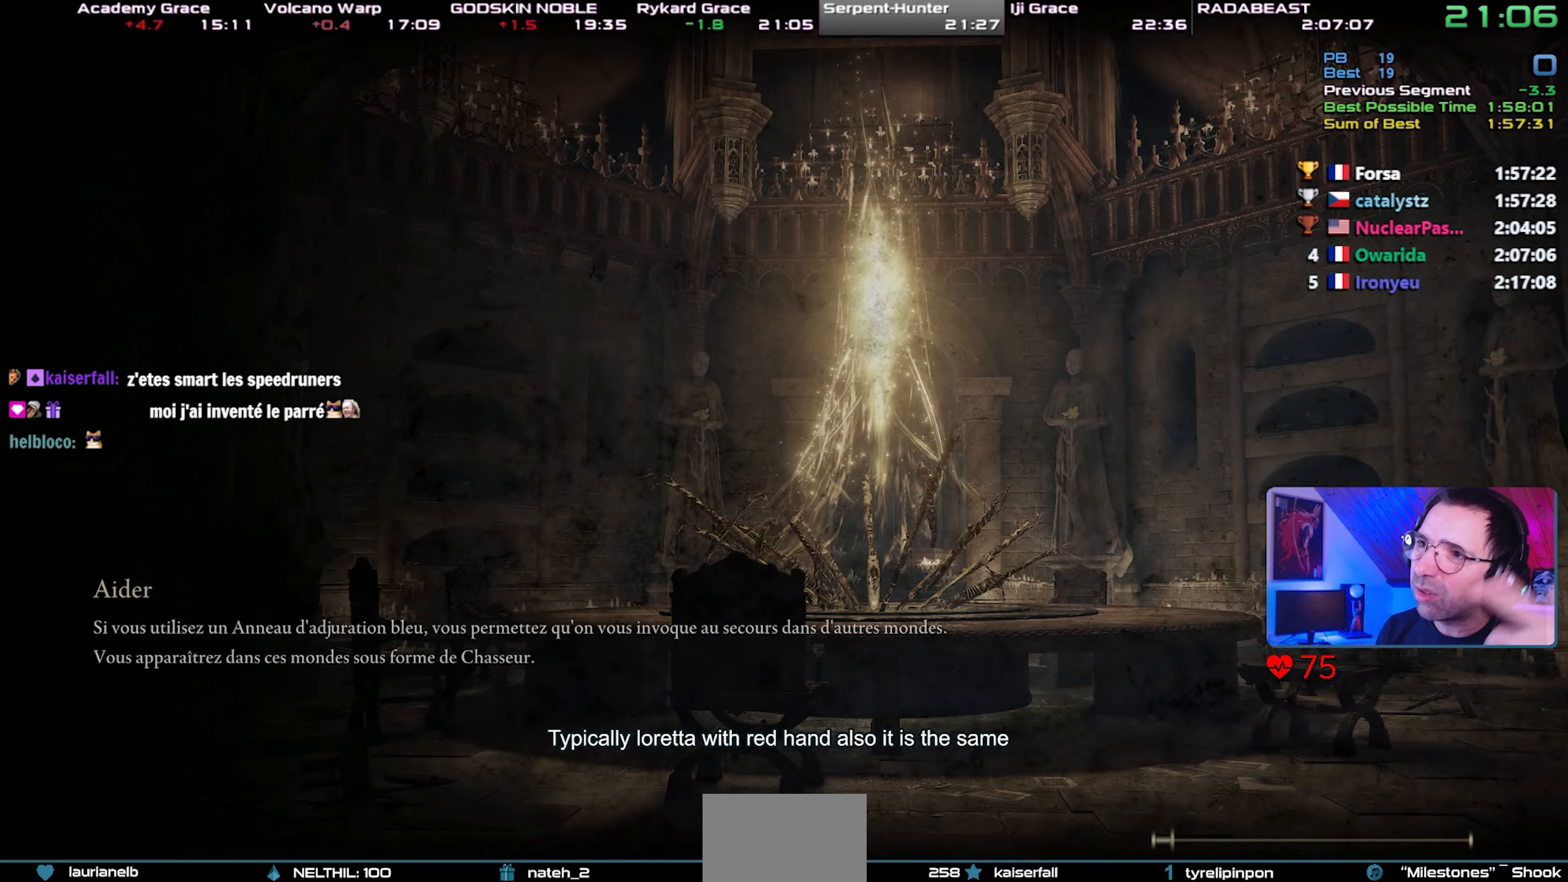
{"buttons": [], "left_stick": "center", "right_stick": "center", "events": [[17, "CROSS", "up"], [83, "CROSS", "down"], [183, "CROSS", "up"]]}
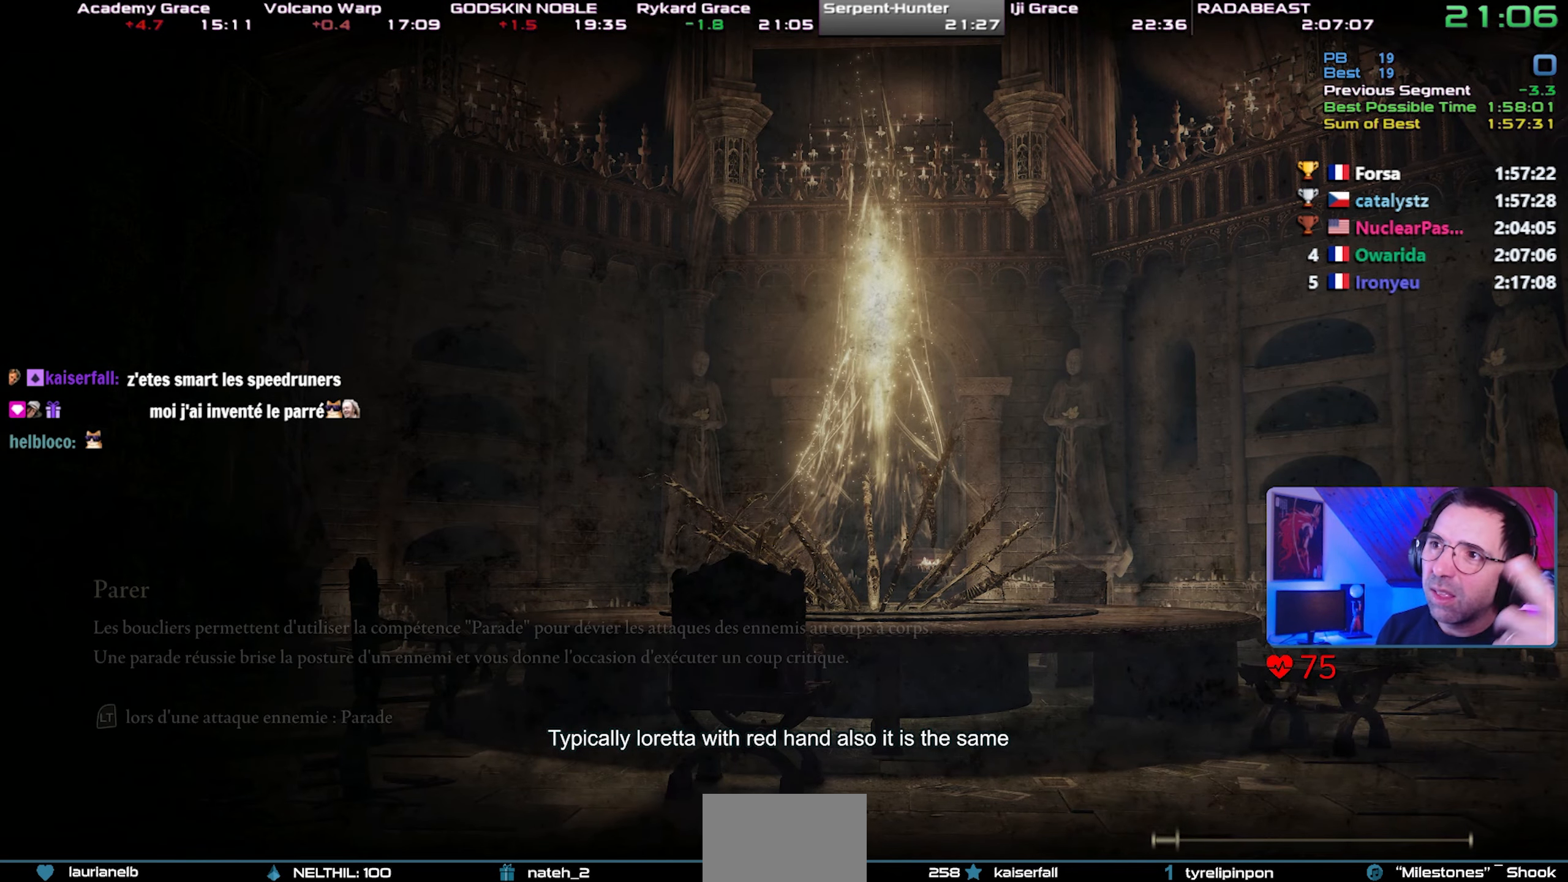
{"buttons": ["TRIANGLE"], "left_stick": "center", "right_stick": "center", "events": [[17, "TRIANGLE", "down"], [133, "TRIANGLE", "up"], [200, "TRIANGLE", "down"], [300, "TRIANGLE", "up"], [350, "TRIANGLE", "down"], [450, "TRIANGLE", "up"], [500, "TRIANGLE", "down"]]}
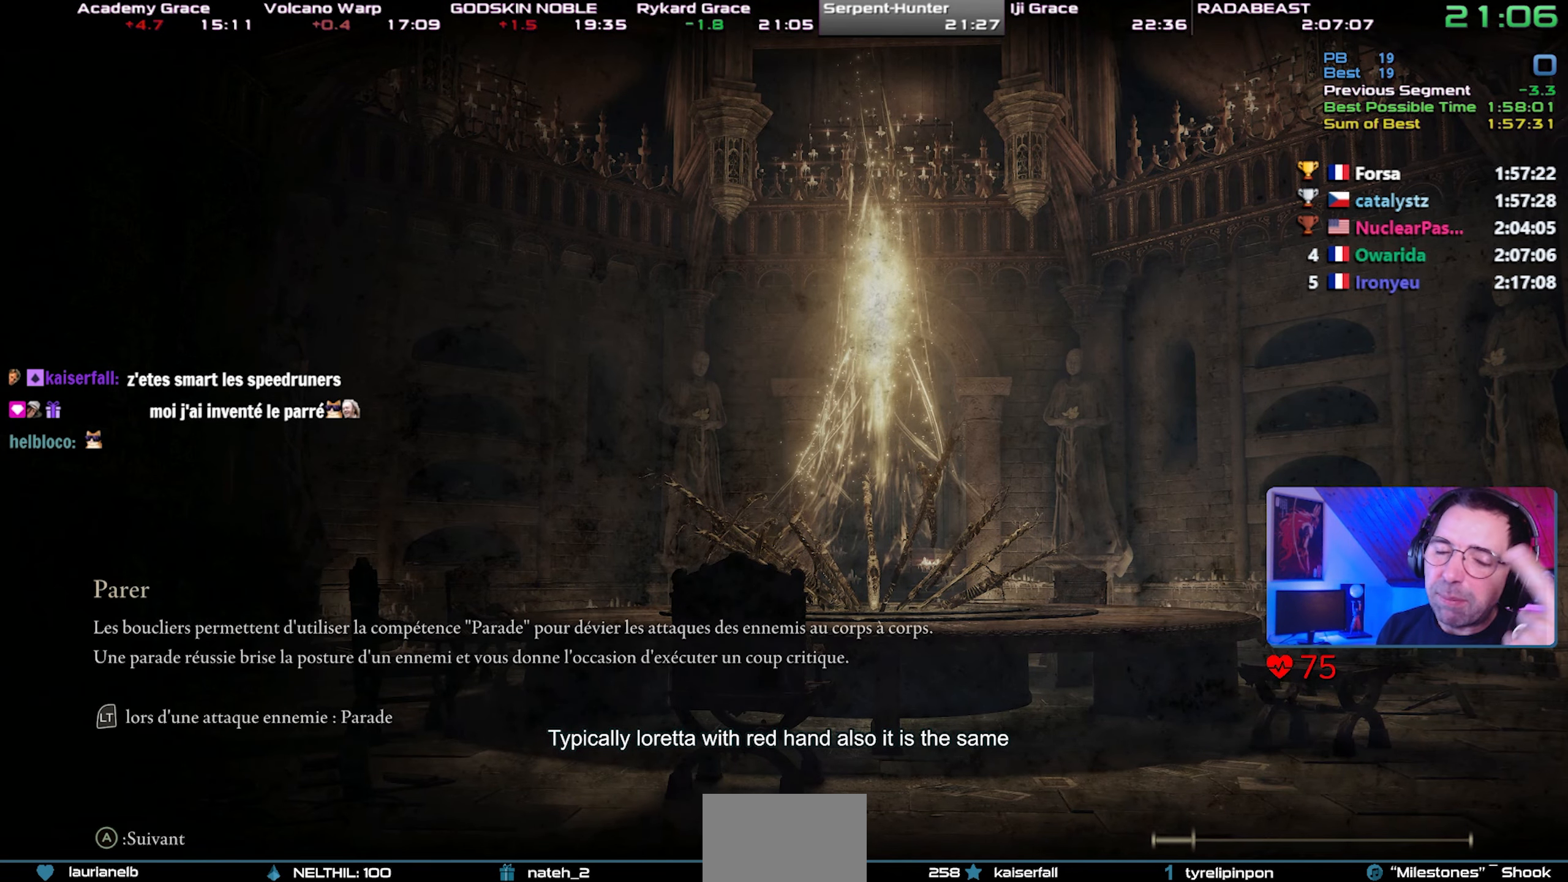
{"buttons": ["TRIANGLE"], "left_stick": "center", "right_stick": "center", "events": [[100, "TRIANGLE", "up"], [150, "TRIANGLE", "down"], [233, "TRIANGLE", "up"], [283, "TRIANGLE", "down"], [383, "TRIANGLE", "up"], [450, "TRIANGLE", "down"]]}
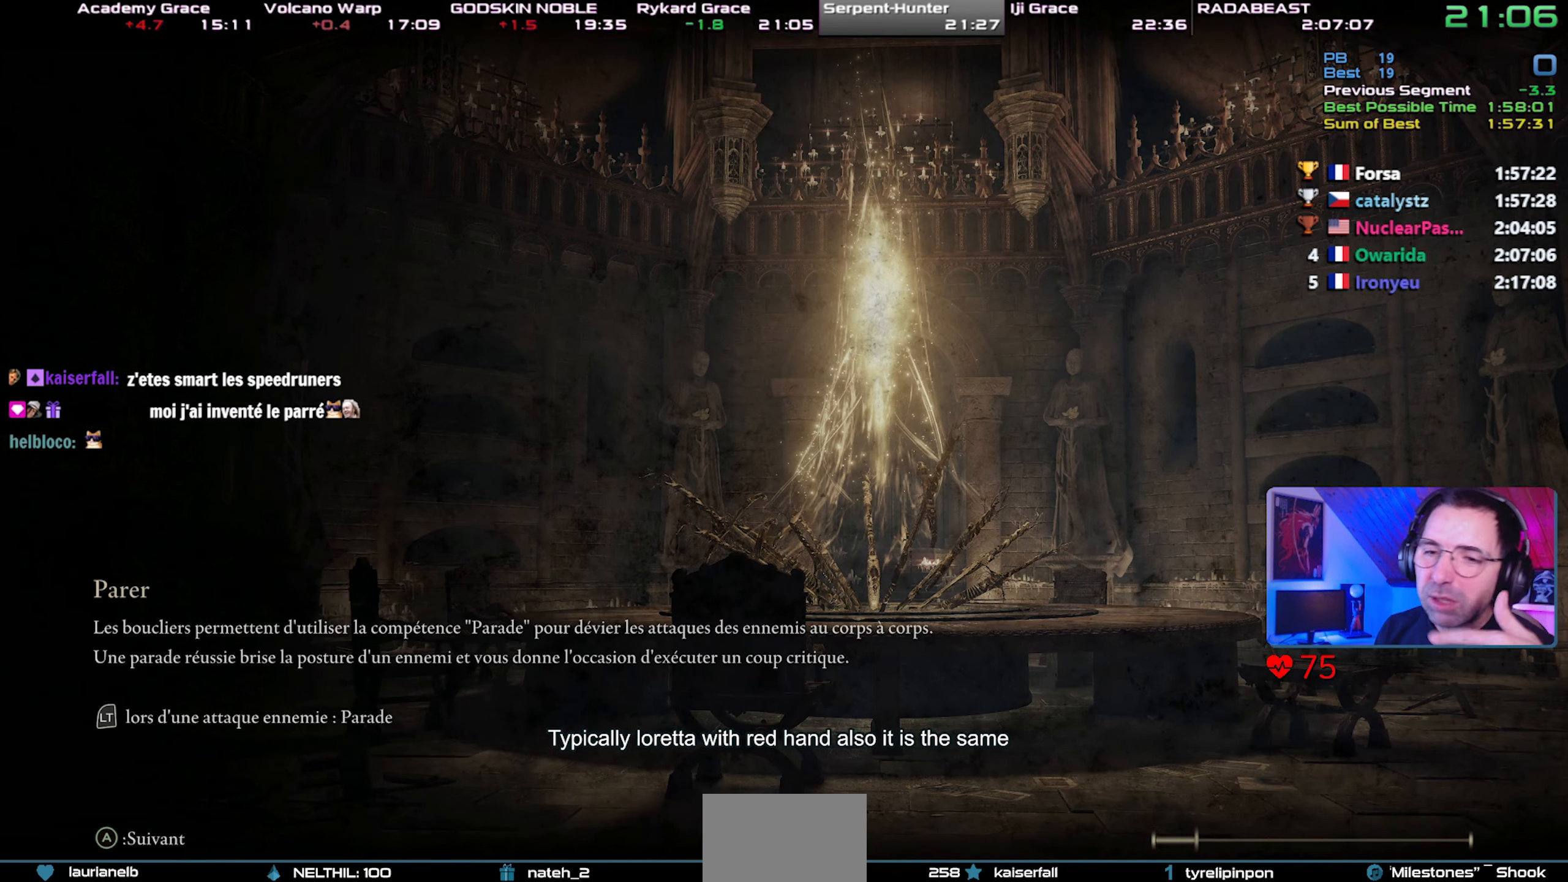
{"buttons": [], "left_stick": "center", "right_stick": "center", "events": [[50, "TRIANGLE", "up"], [67, "TRIANGLE", "down"], [150, "TRIANGLE", "up"], [217, "TRIANGLE", "down"], [300, "TRIANGLE", "up"], [350, "TRIANGLE", "down"], [450, "TRIANGLE", "up"]]}
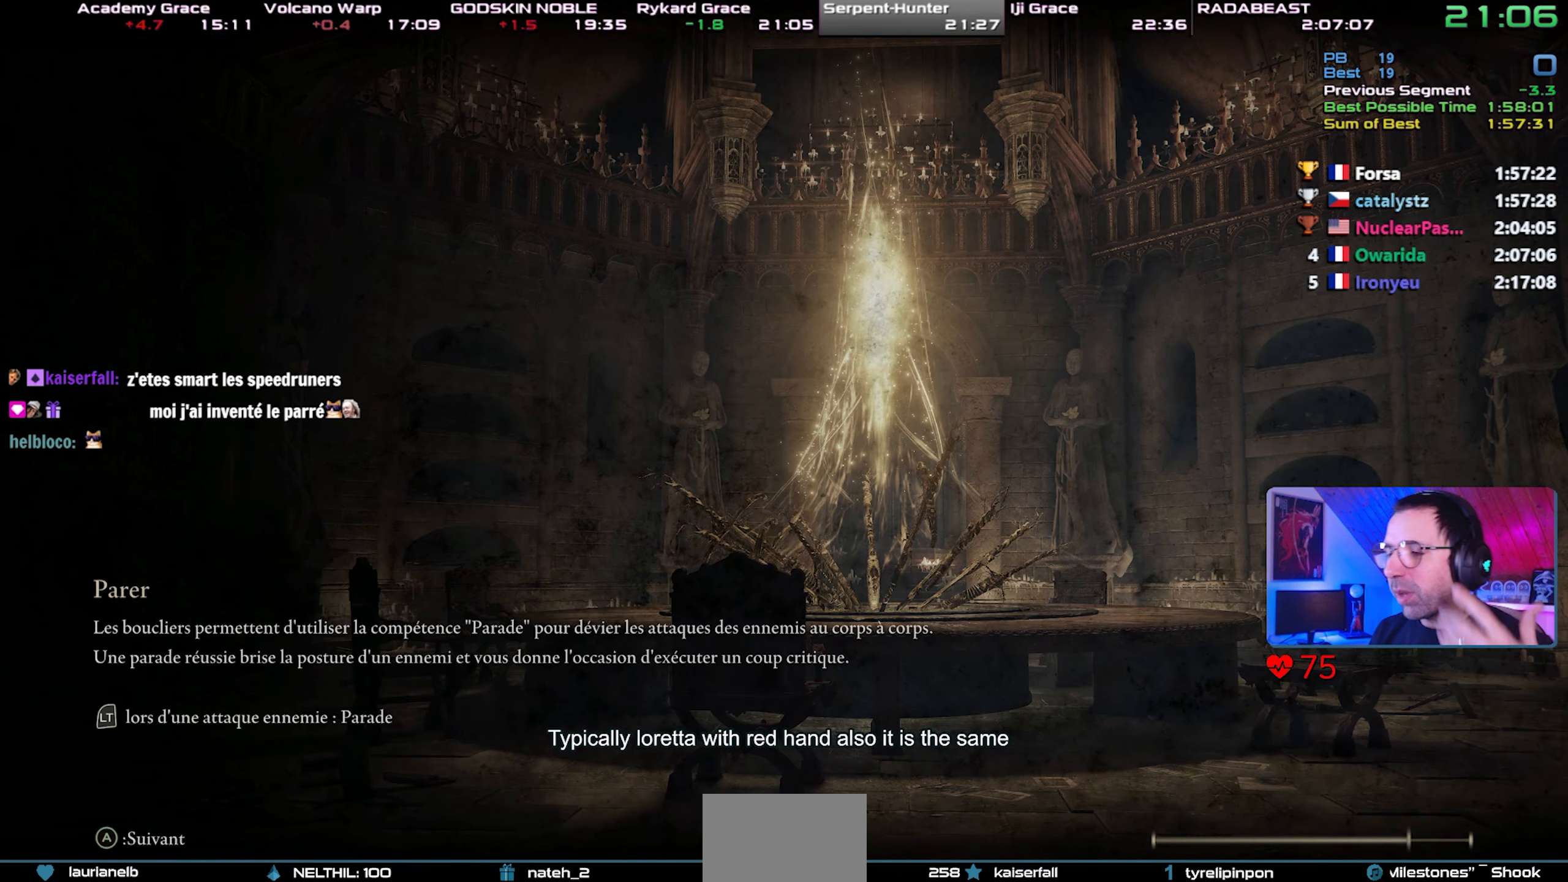
{"buttons": ["TRIANGLE"], "left_stick": "center", "right_stick": "center", "events": [[17, "TRIANGLE", "down"], [117, "TRIANGLE", "up"], [167, "TRIANGLE", "down"], [267, "TRIANGLE", "up"], [333, "TRIANGLE", "down"], [417, "TRIANGLE", "up"], [500, "TRIANGLE", "down"]]}
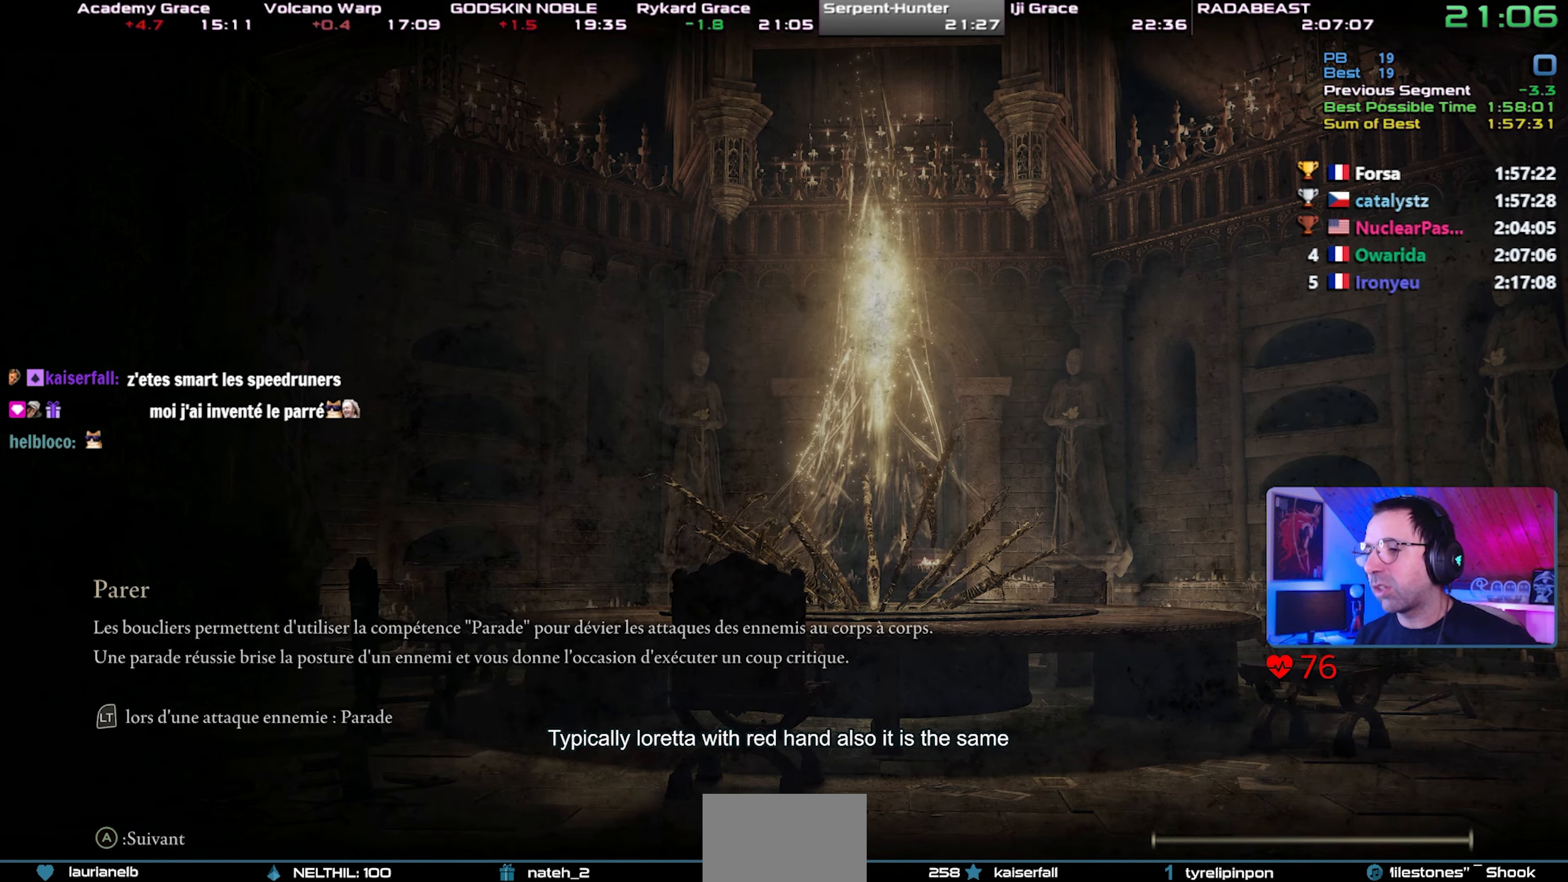
{"buttons": ["TRIANGLE"], "left_stick": "center", "right_stick": "center", "events": [[83, "TRIANGLE", "up"], [133, "TRIANGLE", "down"], [233, "TRIANGLE", "up"], [283, "TRIANGLE", "down"], [383, "TRIANGLE", "up"], [450, "TRIANGLE", "down"]]}
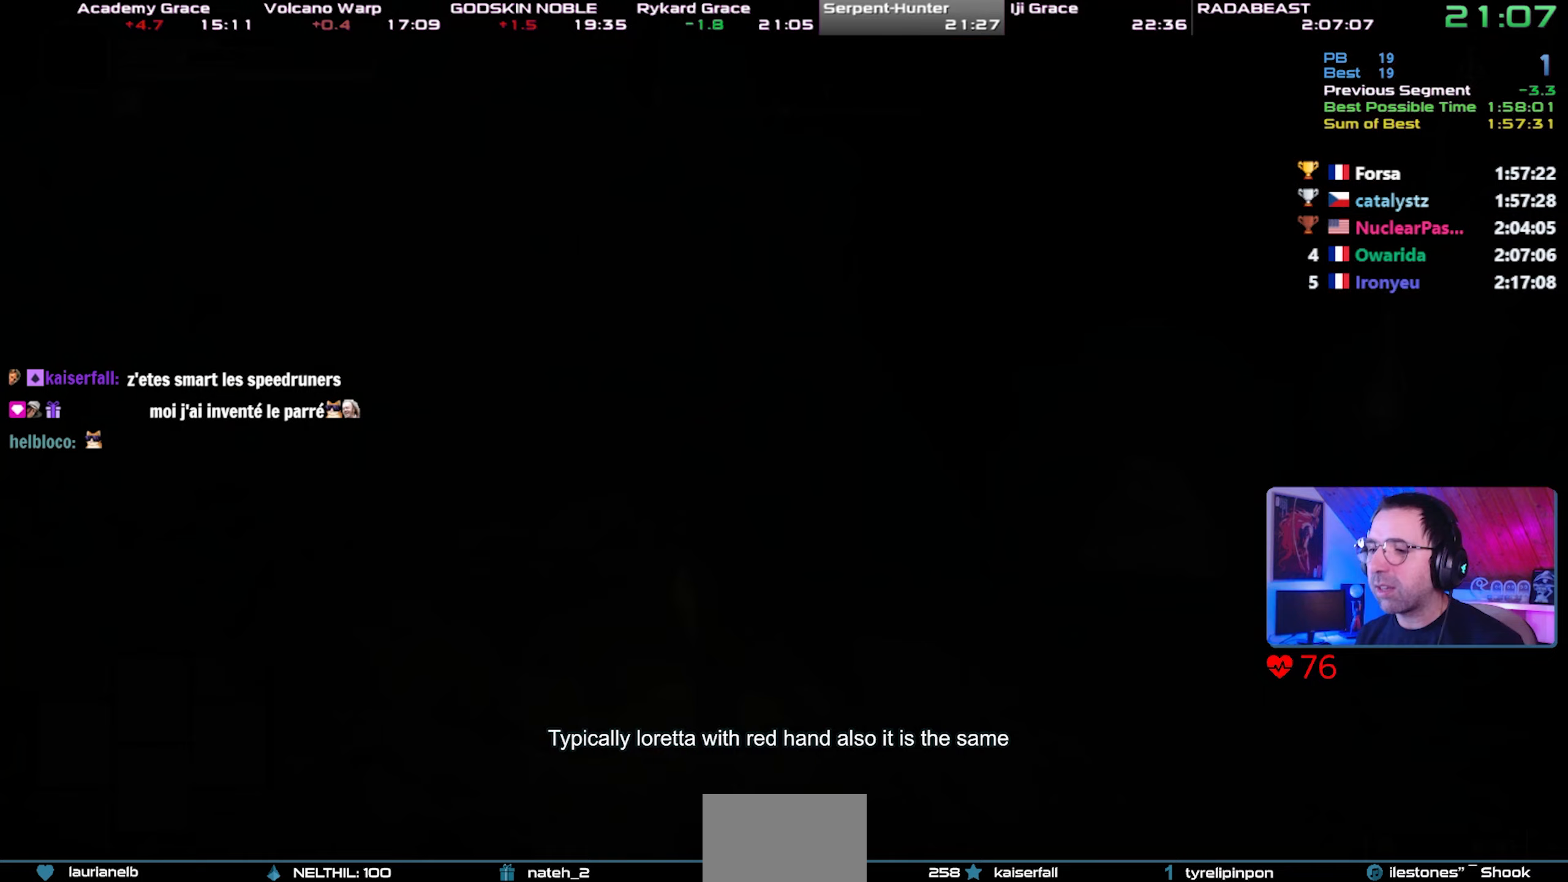
{"buttons": ["TRIANGLE"], "left_stick": "center", "right_stick": "center", "events": [[50, "TRIANGLE", "up"], [83, "TRIANGLE", "down"], [150, "TRIANGLE", "up"], [217, "TRIANGLE", "down"], [317, "TRIANGLE", "up"], [367, "TRIANGLE", "down"], [467, "TRIANGLE", "up"], [500, "TRIANGLE", "down"]]}
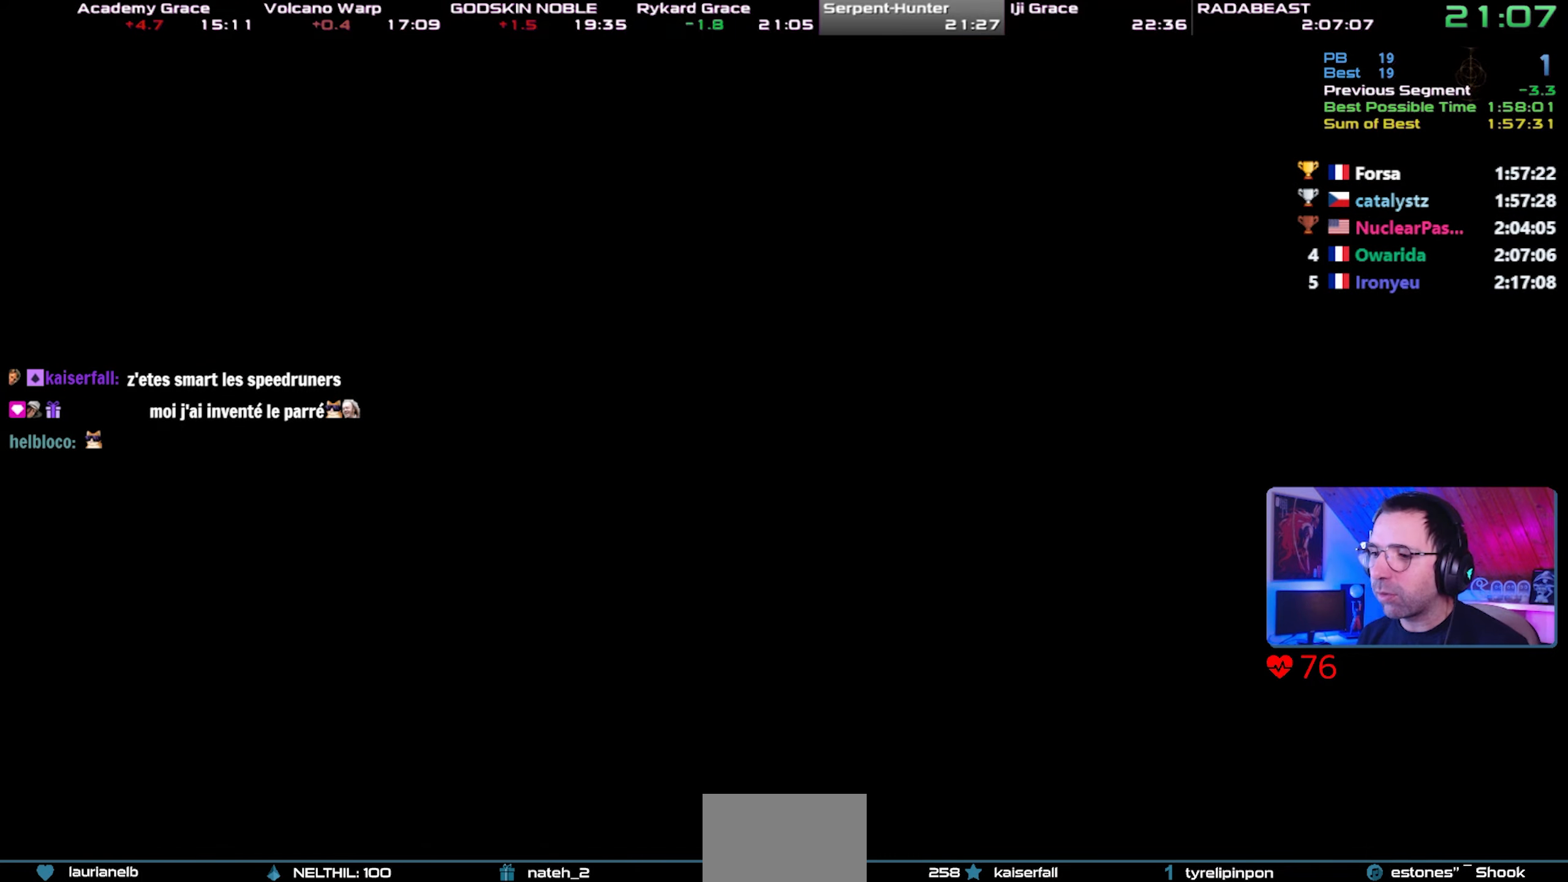
{"buttons": [], "left_stick": "center", "right_stick": "center", "events": [[117, "TRIANGLE", "up"]]}
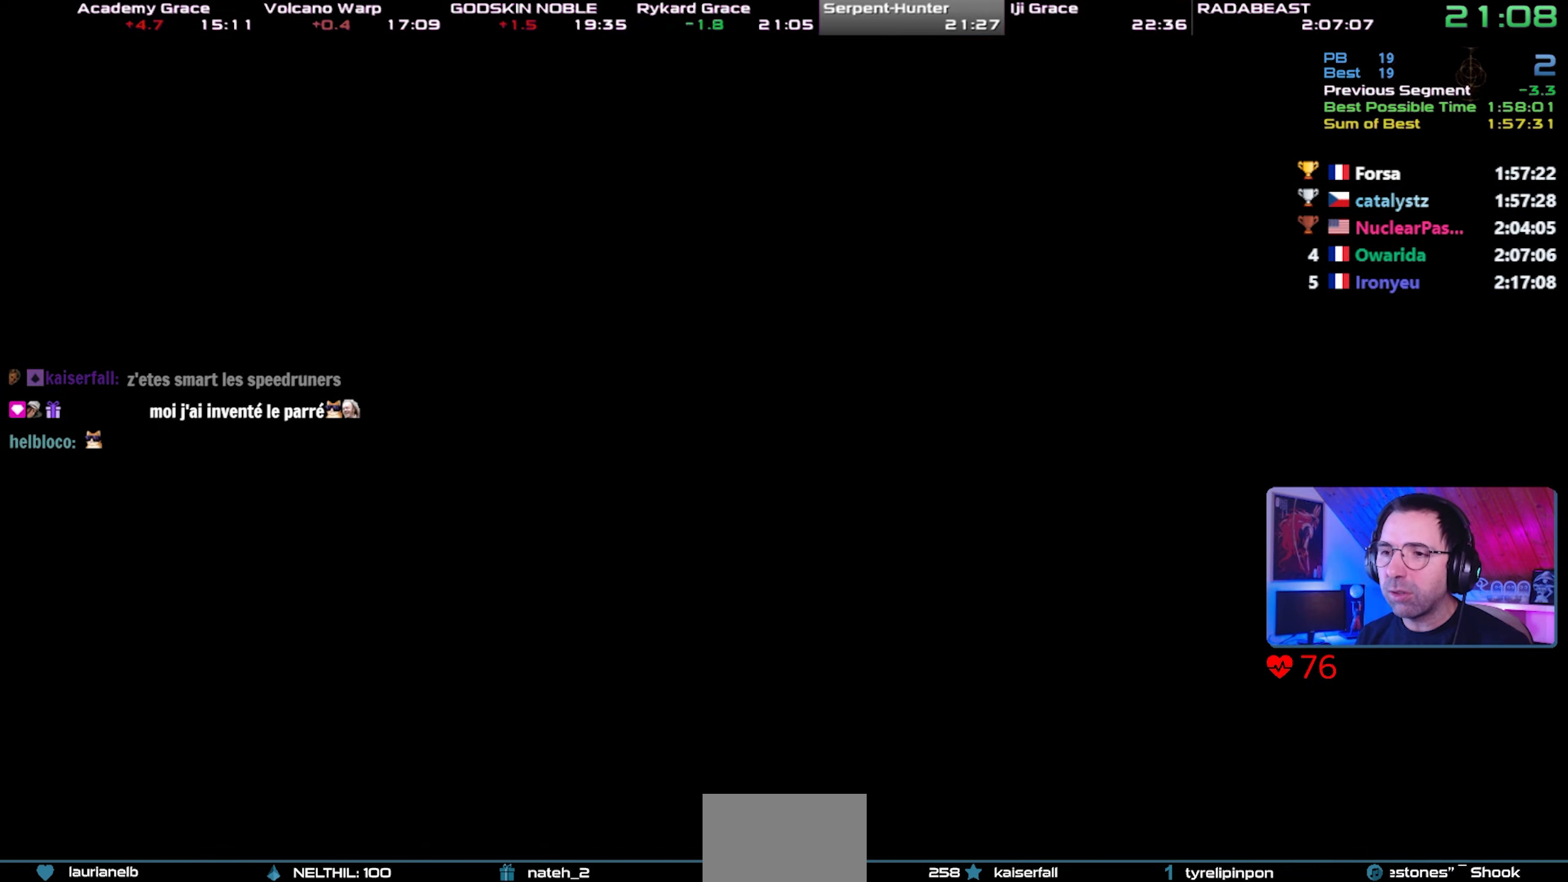
{"buttons": [], "left_stick": "center", "right_stick": "center", "events": []}
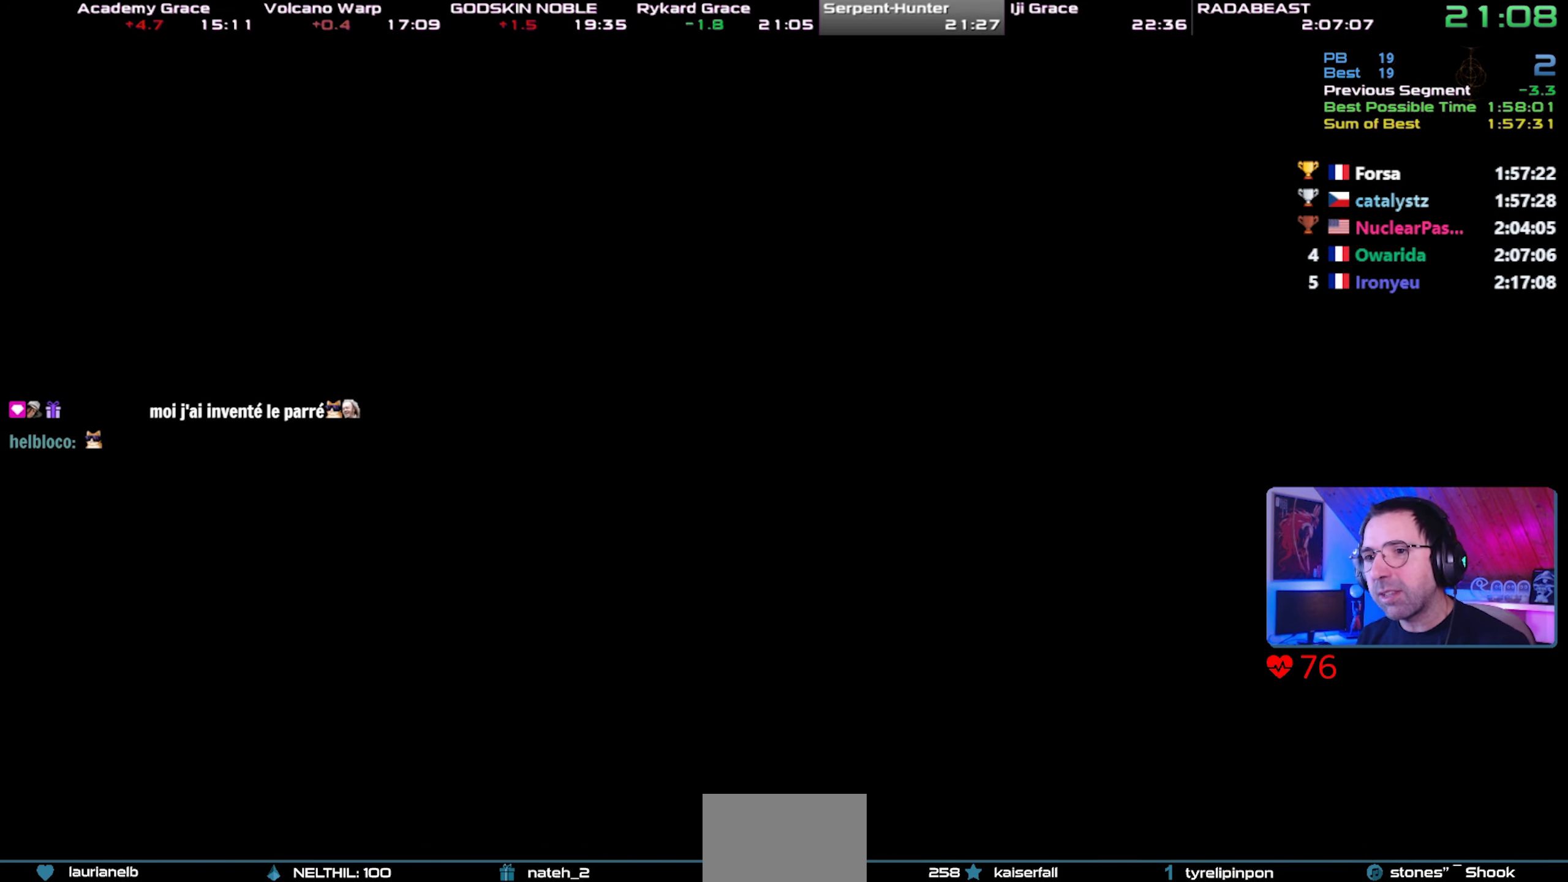
{"buttons": ["DPAD_DOWN"], "left_stick": "center", "right_stick": "center", "events": [[467, "DPAD_DOWN", "down"]]}
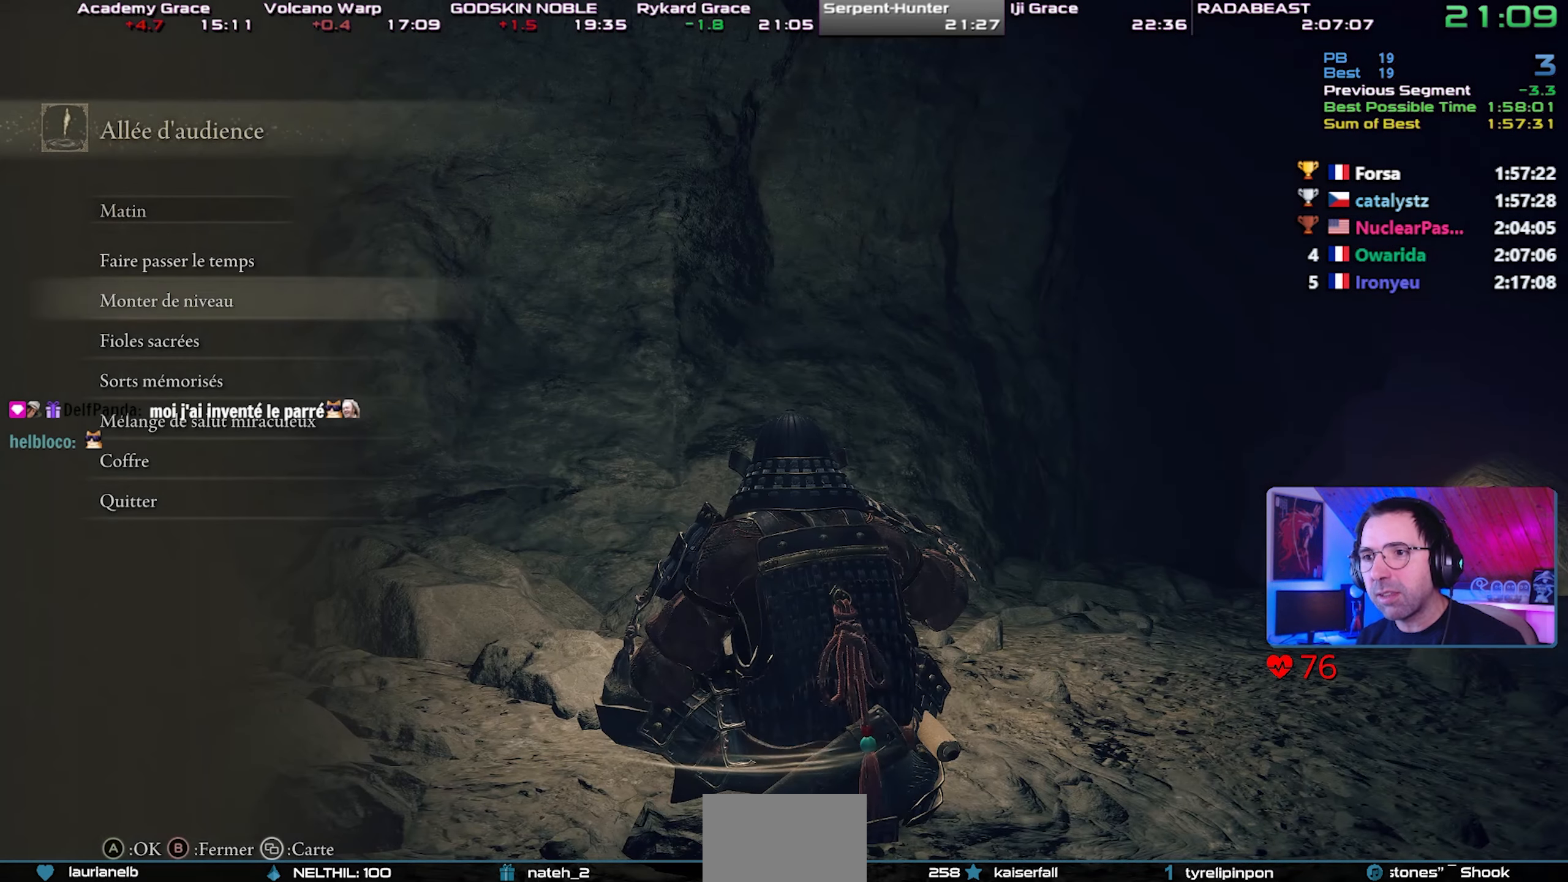
{"buttons": [], "left_stick": "center", "right_stick": "center", "events": [[100, "DPAD_DOWN", "up"], [167, "CROSS", "down"], [317, "CROSS", "up"]]}
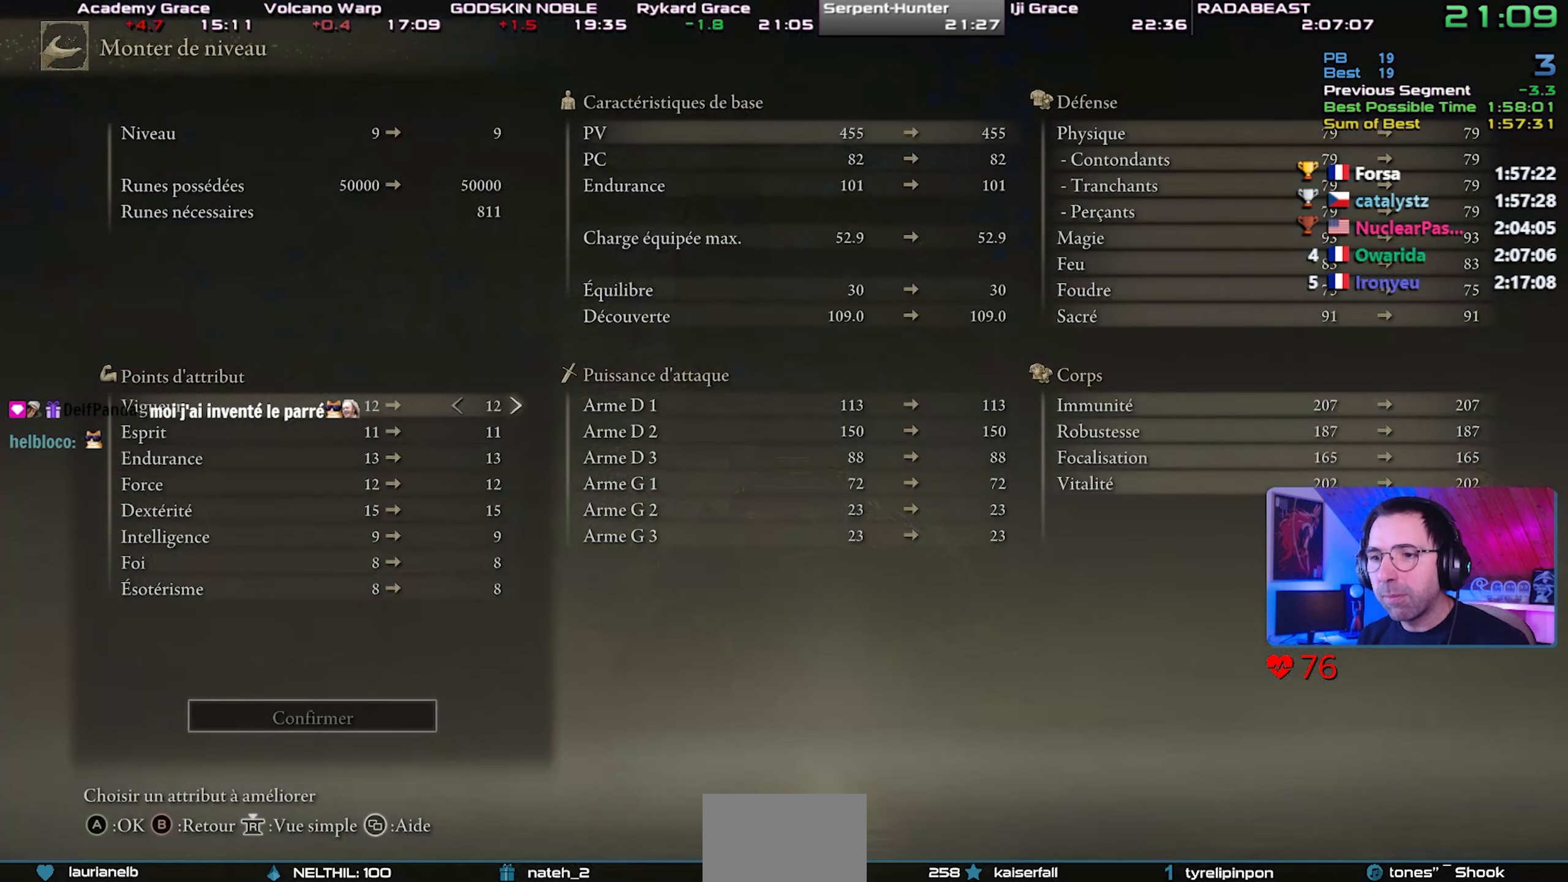
{"buttons": ["DPAD_RIGHT"], "left_stick": "center", "right_stick": "center", "events": [[17, "DPAD_DOWN", "down"], [117, "DPAD_DOWN", "up"], [150, "DPAD_DOWN", "down"], [250, "DPAD_DOWN", "up"], [300, "DPAD_DOWN", "down"], [383, "DPAD_DOWN", "up"], [483, "DPAD_RIGHT", "down"]]}
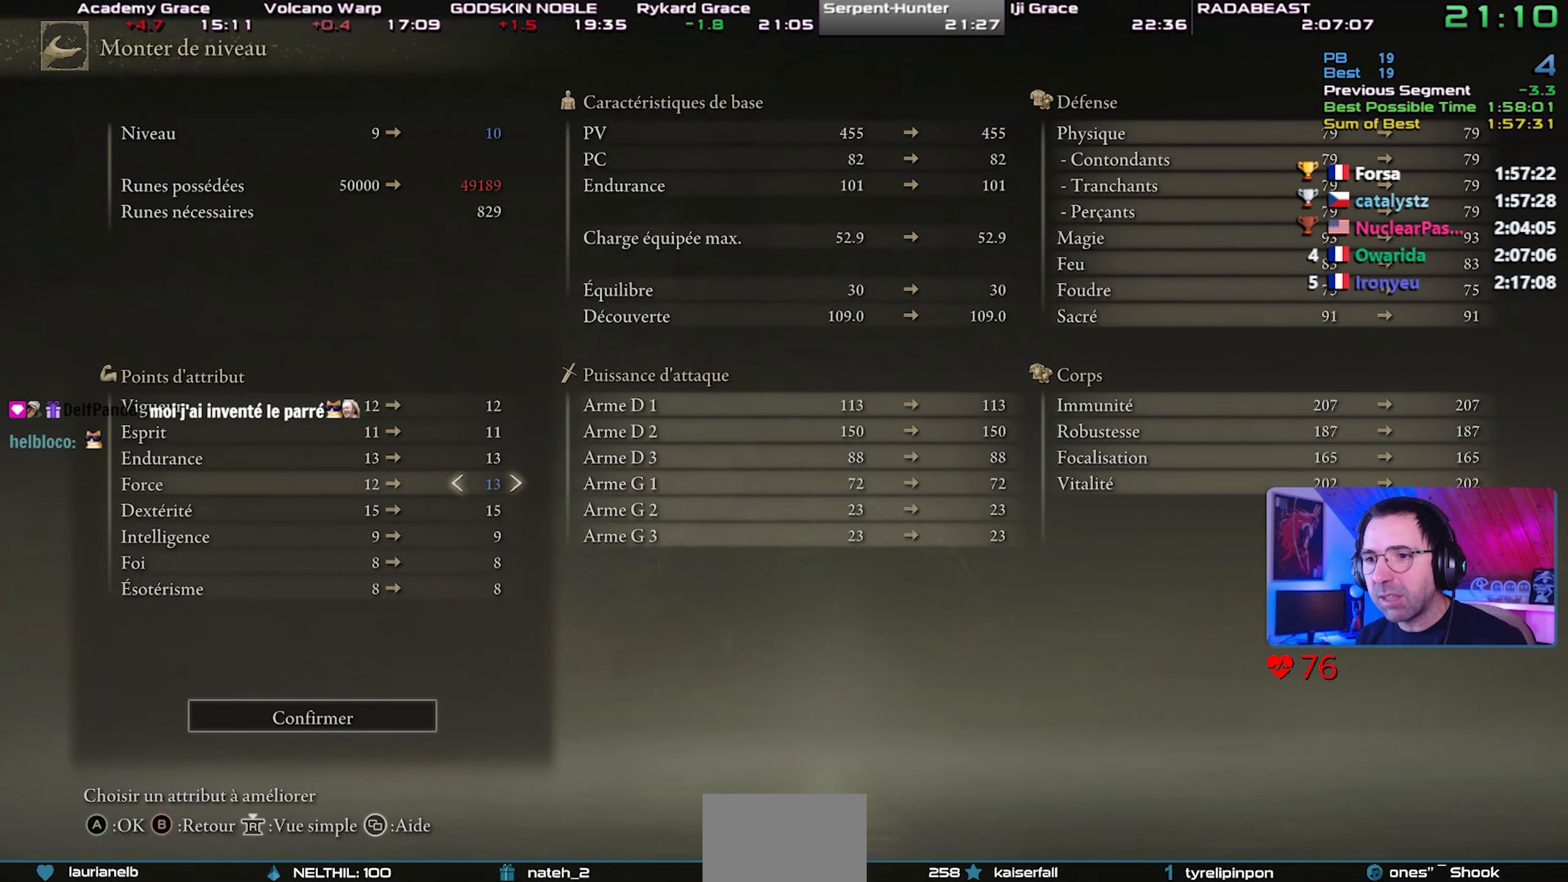
{"buttons": ["DPAD_RIGHT"], "left_stick": "center", "right_stick": "center", "events": []}
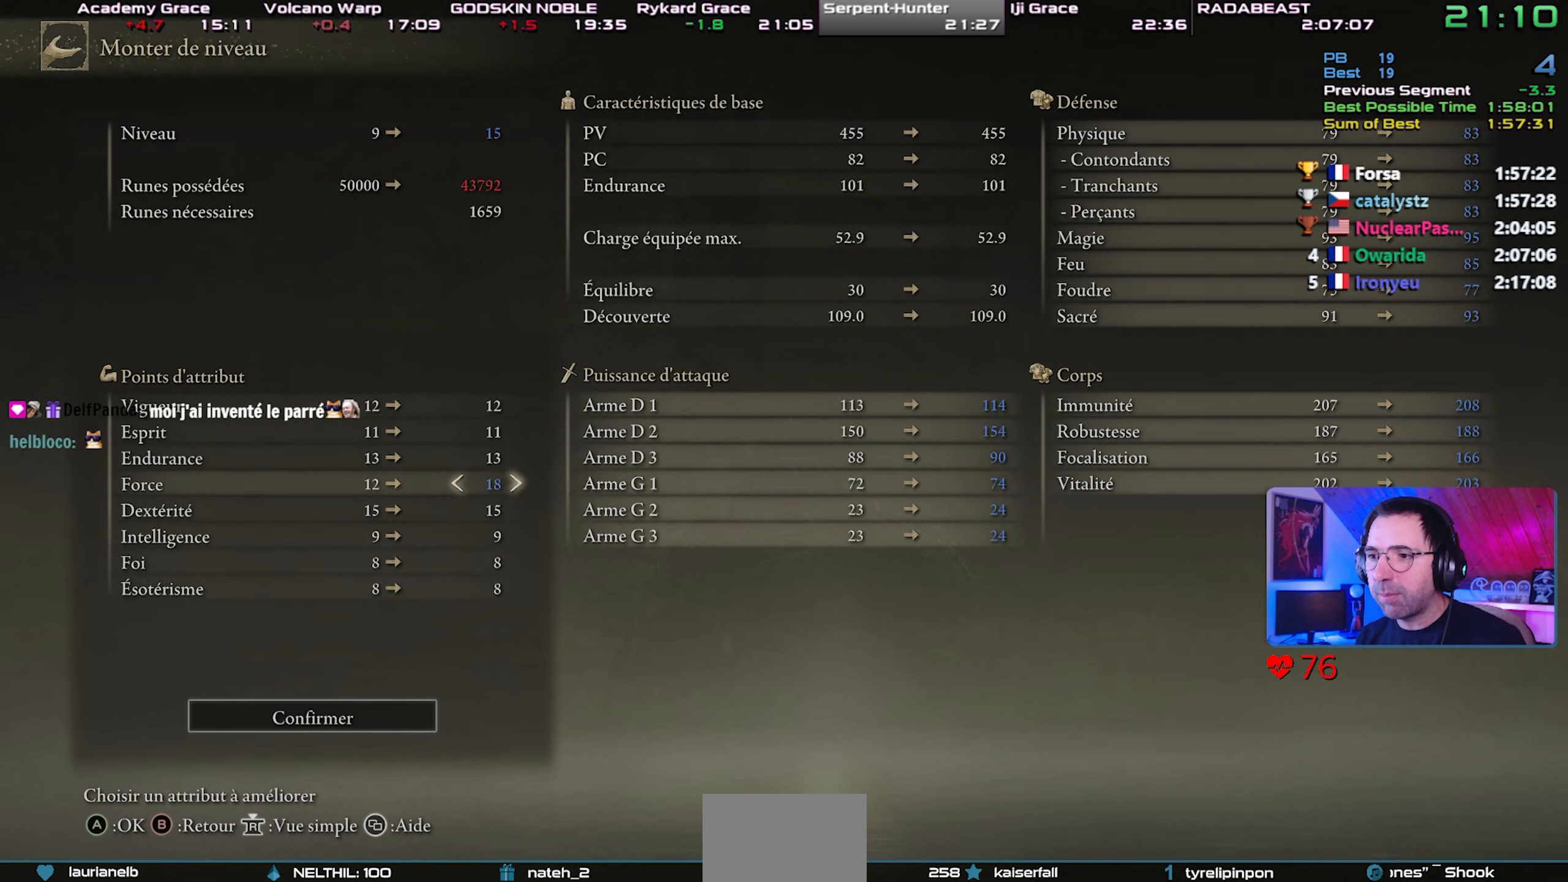
{"buttons": ["DPAD_DOWN"], "left_stick": "center", "right_stick": "center", "events": [[67, "DPAD_RIGHT", "up"], [483, "DPAD_DOWN", "down"]]}
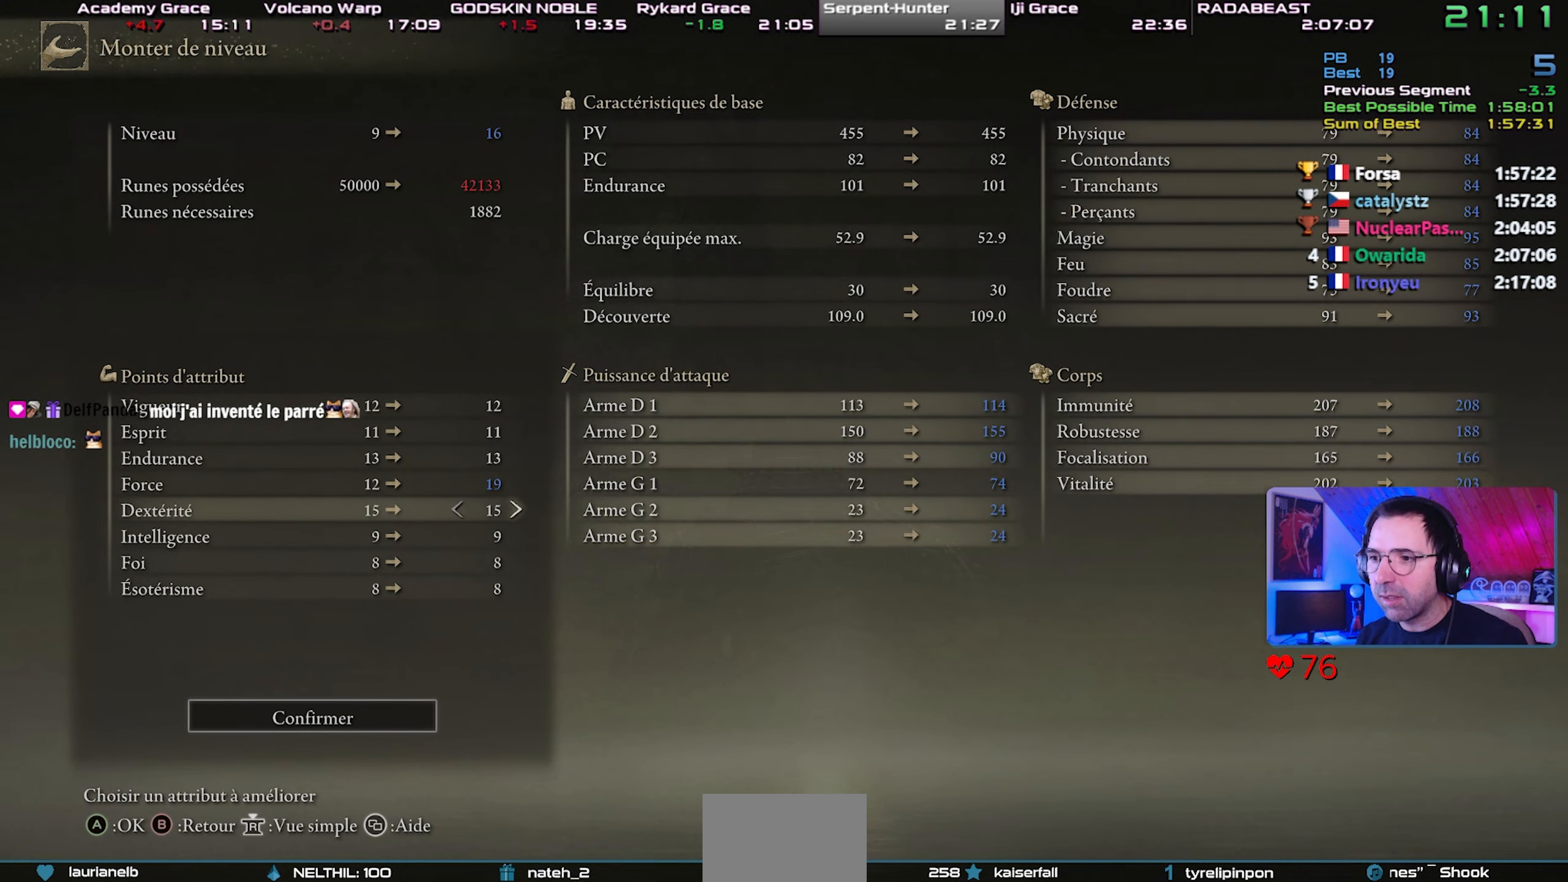
{"buttons": ["DPAD_RIGHT"], "left_stick": "center", "right_stick": "center", "events": [[50, "DPAD_DOWN", "up"], [133, "DPAD_DOWN", "down"], [217, "DPAD_DOWN", "up"], [267, "DPAD_DOWN", "down"], [350, "DPAD_DOWN", "up"], [433, "DPAD_RIGHT", "down"]]}
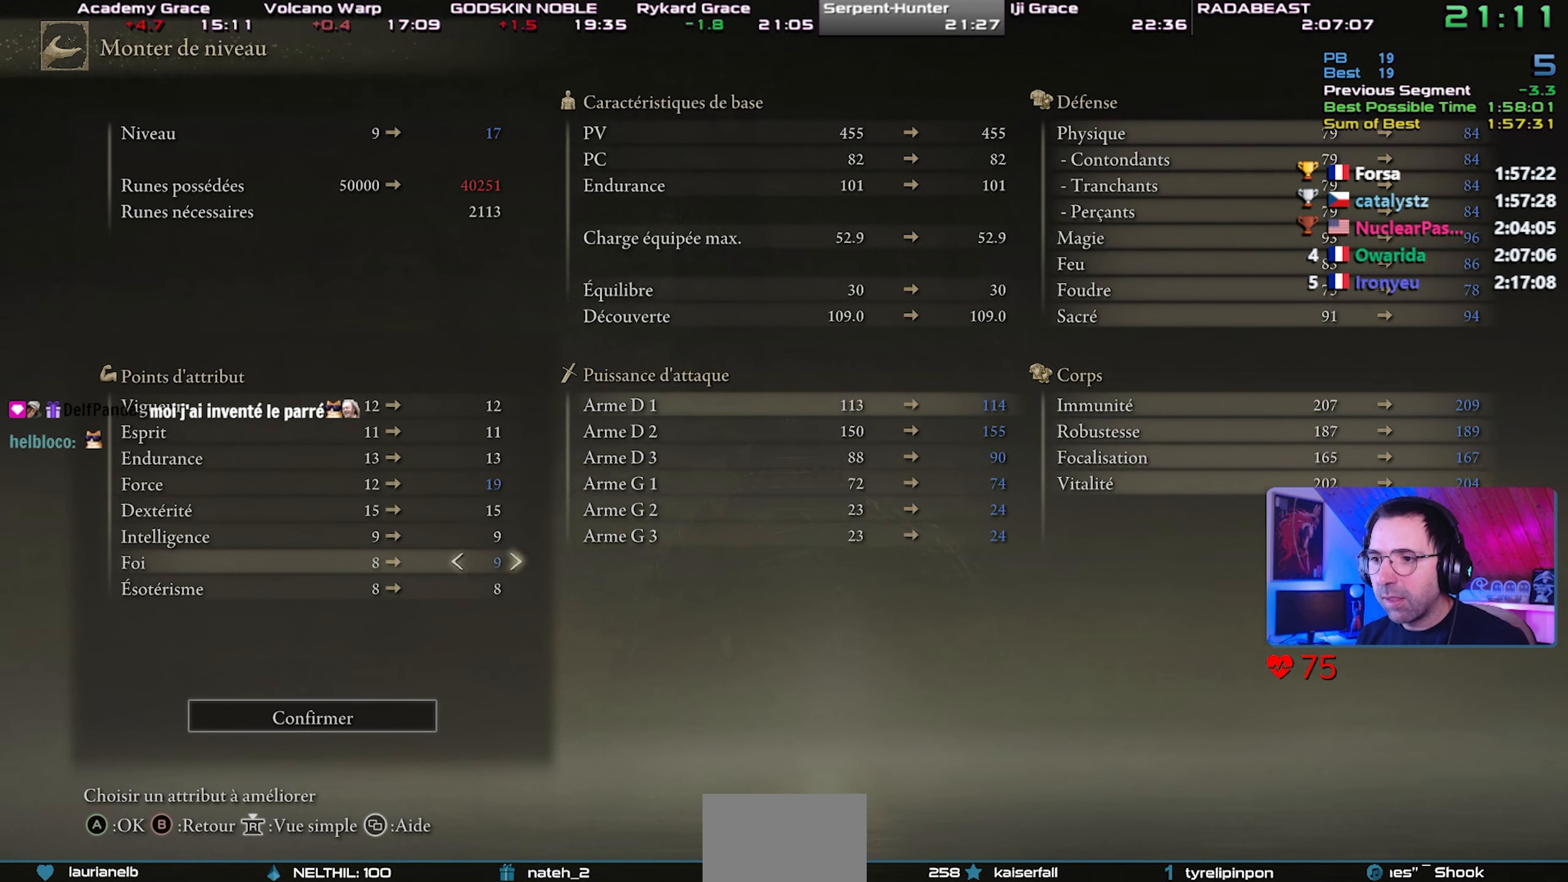
{"buttons": ["DPAD_RIGHT"], "left_stick": "center", "right_stick": "center", "events": []}
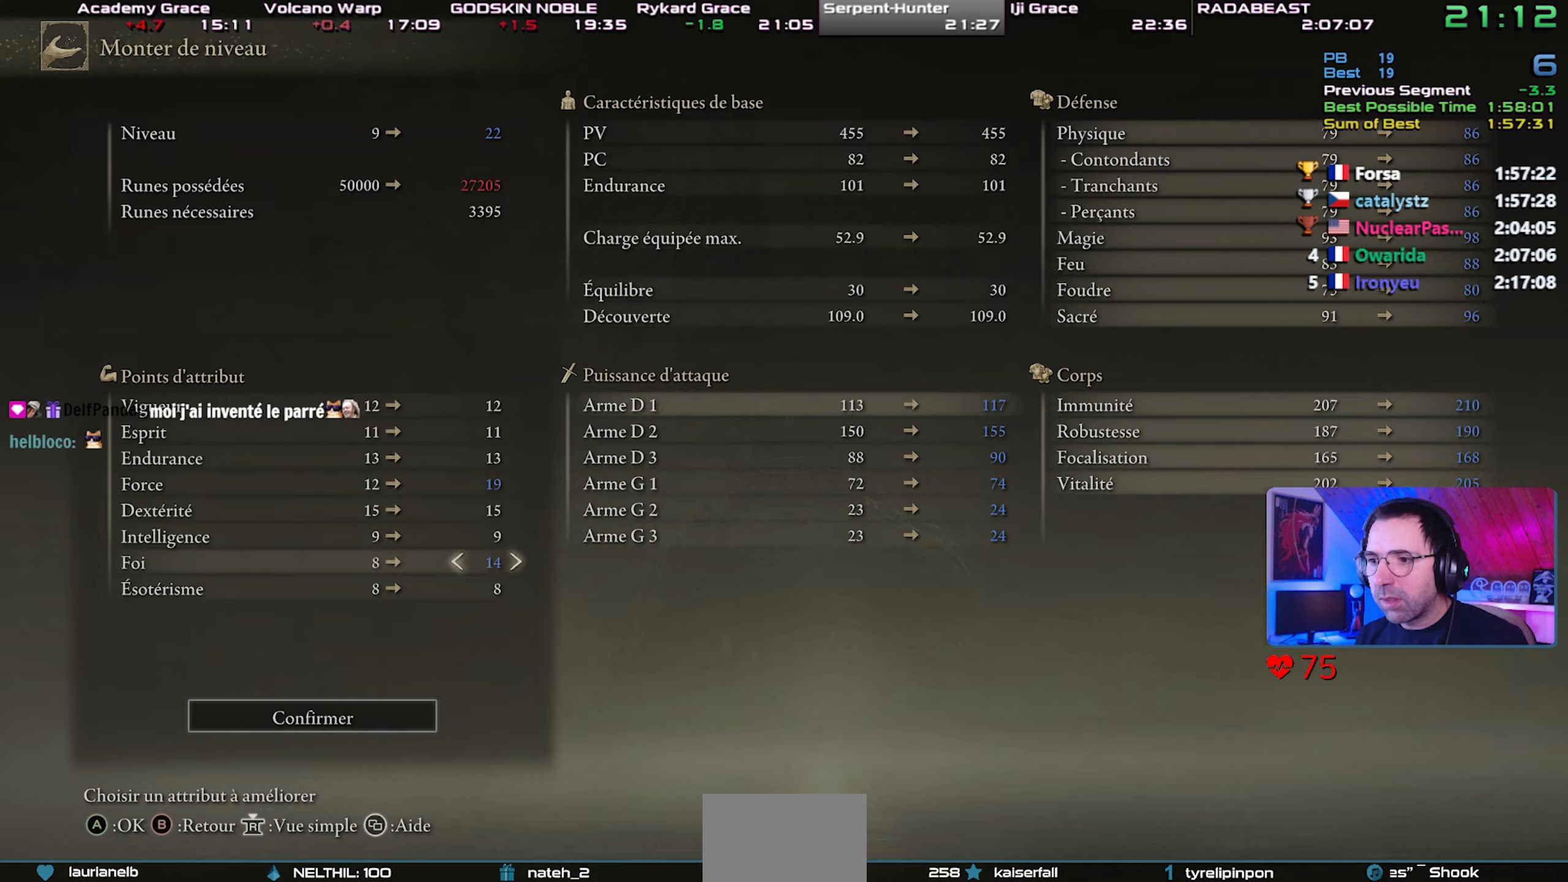
{"buttons": [], "left_stick": "center", "right_stick": "center", "events": [[50, "DPAD_RIGHT", "up"], [333, "DPAD_RIGHT", "down"], [467, "DPAD_RIGHT", "up"]]}
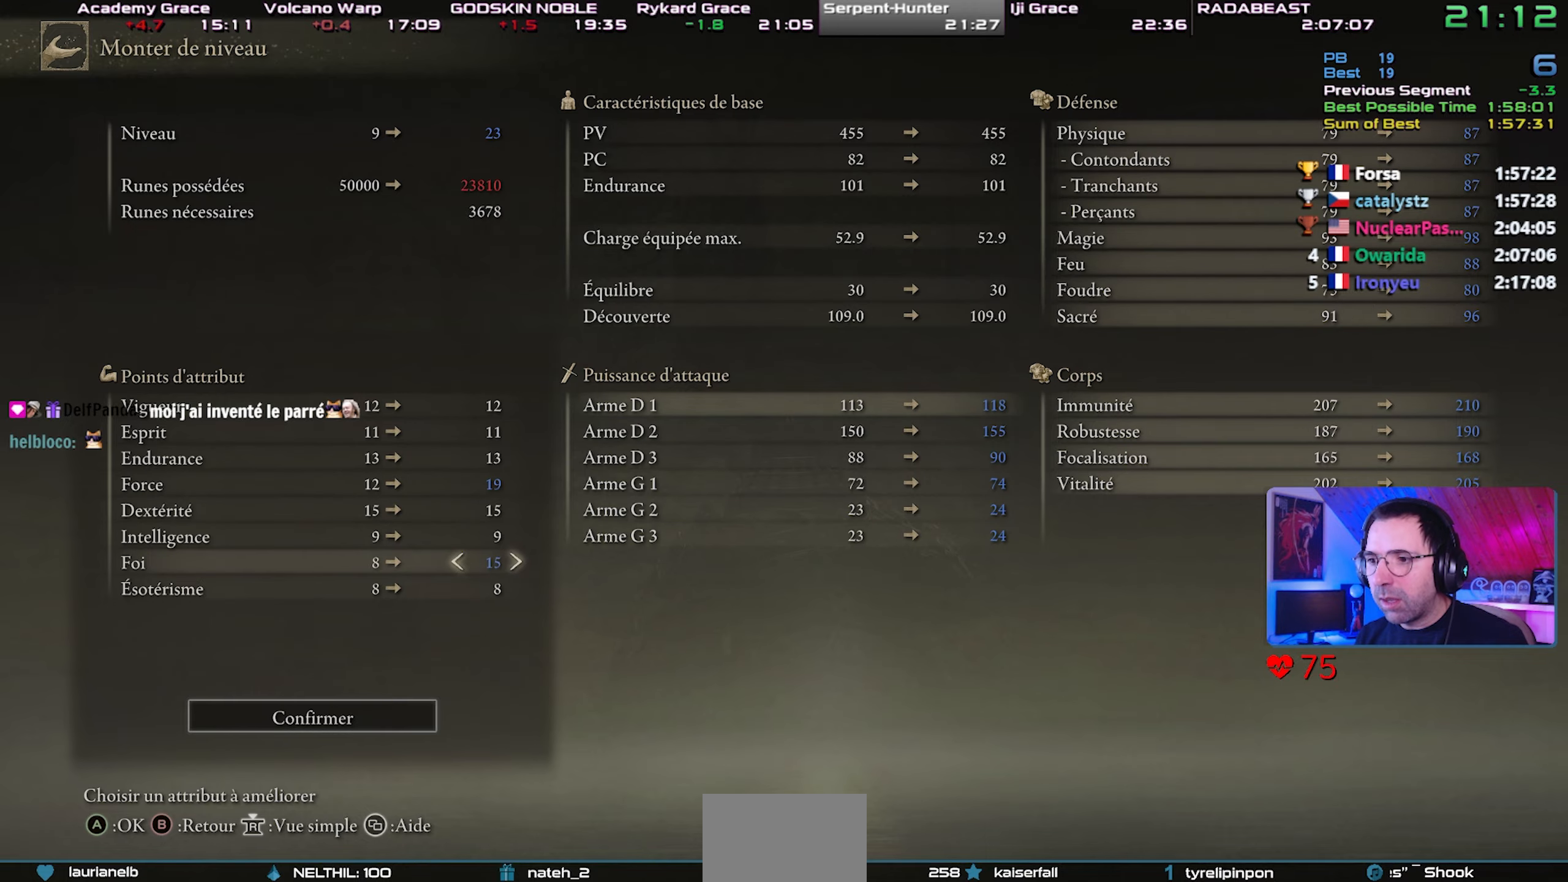
{"buttons": [], "left_stick": "center", "right_stick": "center", "events": [[67, "CROSS", "down"], [183, "DPAD_LEFT", "down"], [200, "CROSS", "up"], [283, "CROSS", "down"], [300, "DPAD_LEFT", "up"], [417, "CROSS", "up"]]}